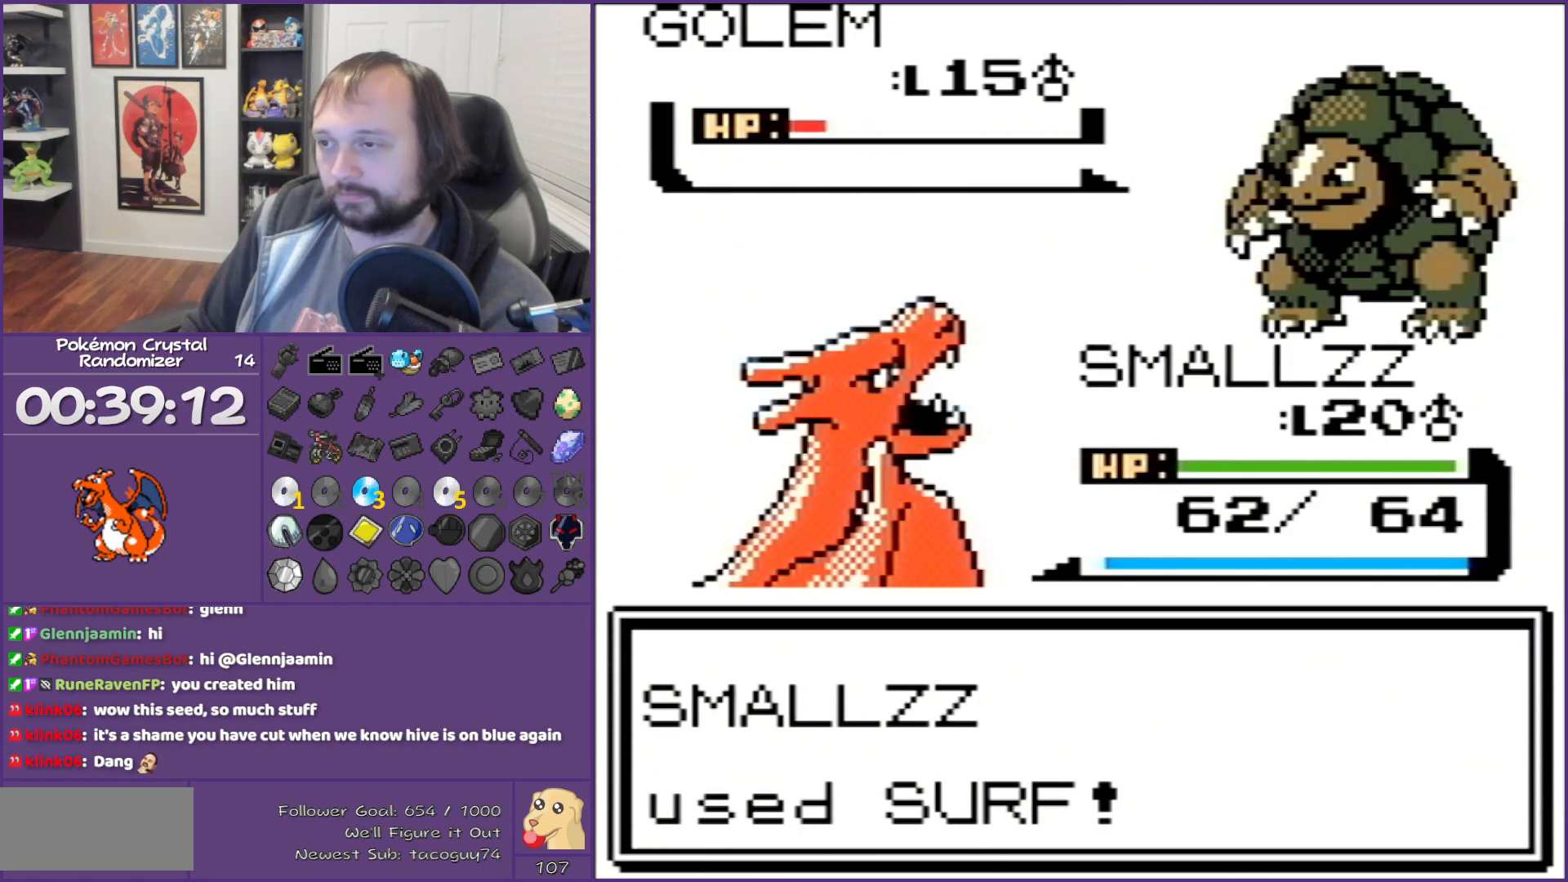
Gameplay with a controller (Nintendo layout); each line is a JSON object with the inputs held at the frame after it. "events" lists button and stick changes between this image and that frame as [ms after this image, input, new state], when the widget could be followed in between. Not read: L3 R3.
{"buttons": ["B"], "events": []}
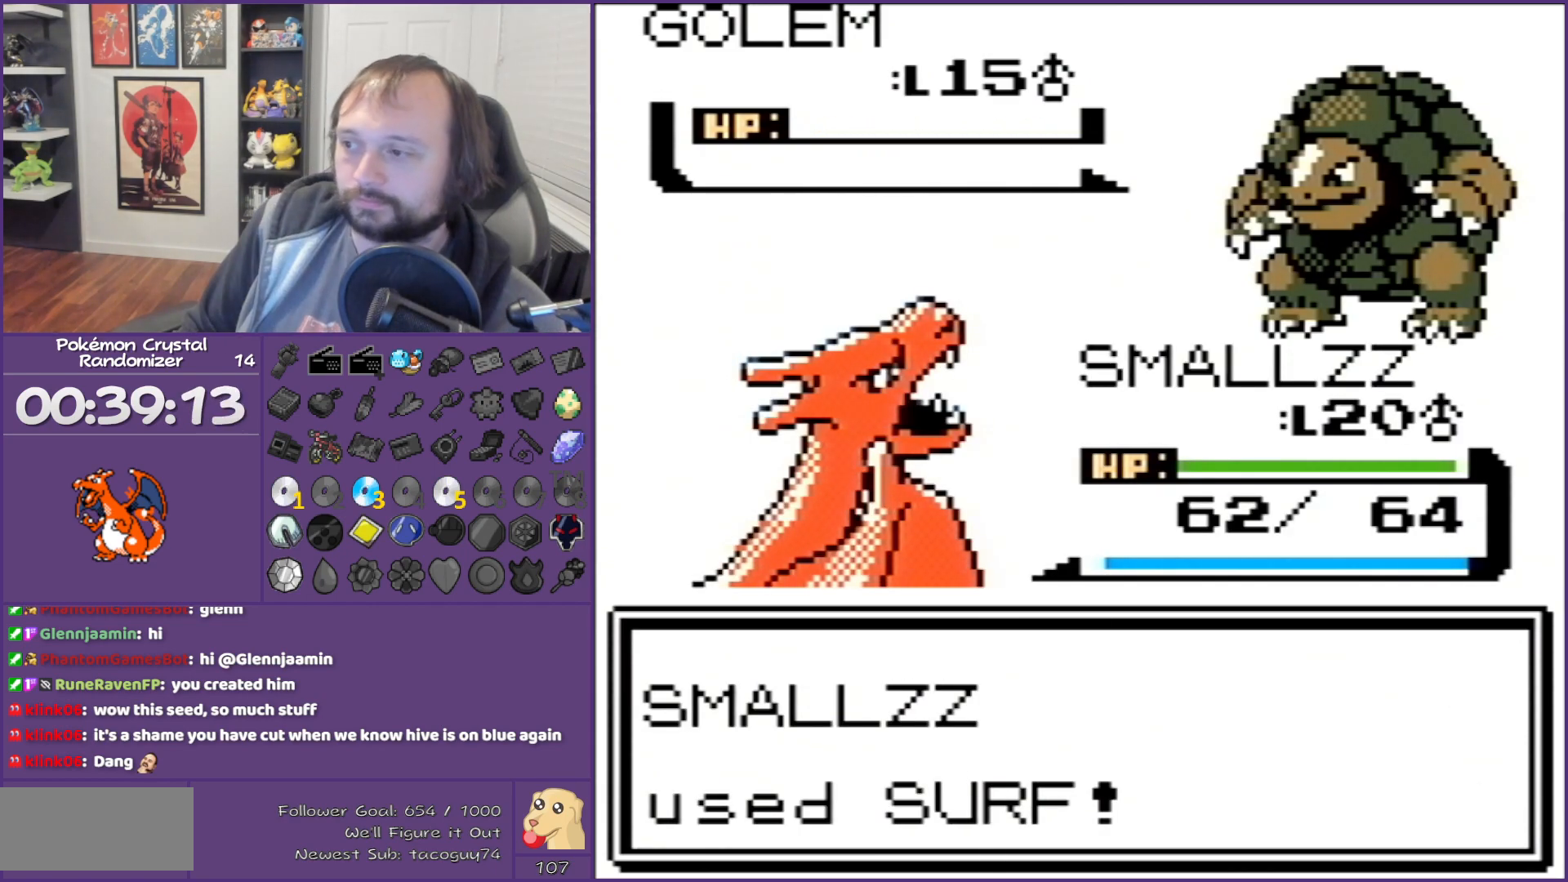
{"buttons": ["B"], "events": []}
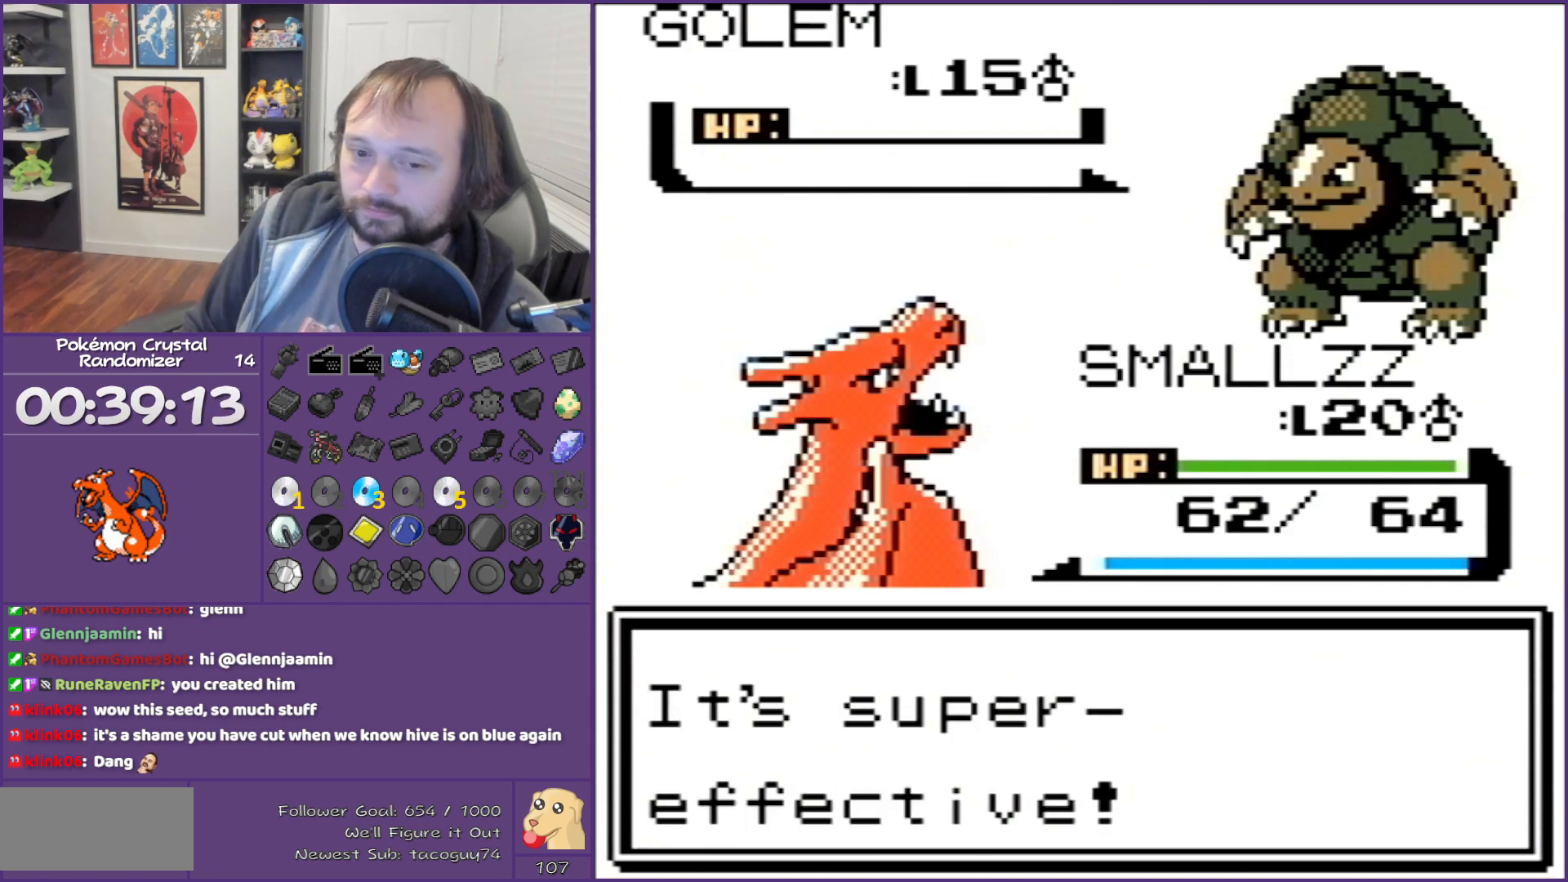
{"buttons": ["B"], "events": []}
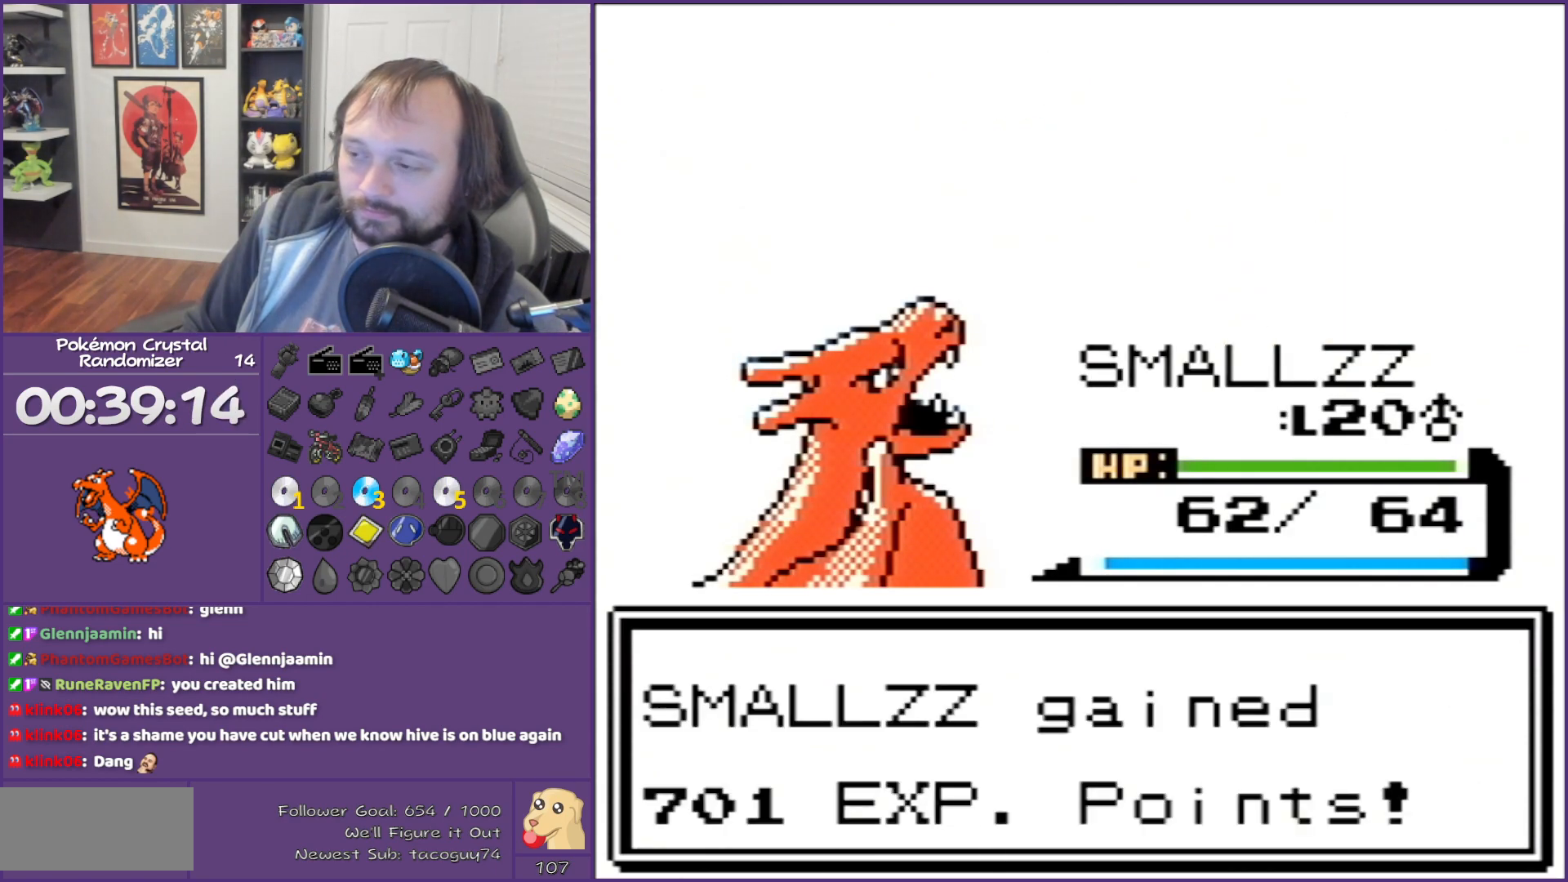
{"buttons": ["B"], "events": []}
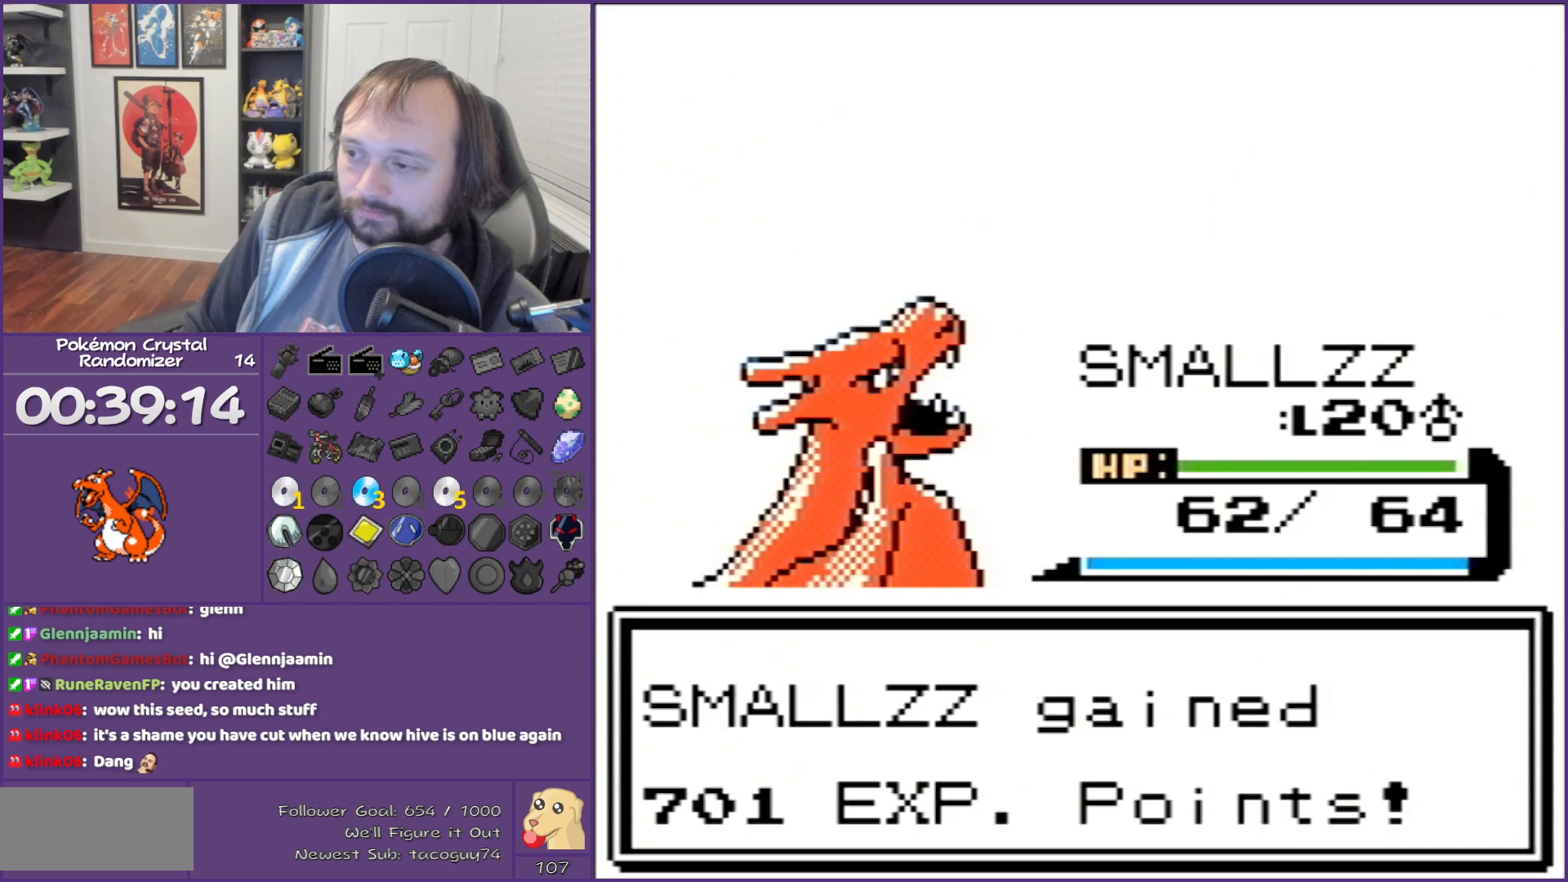
{"buttons": ["B"], "events": []}
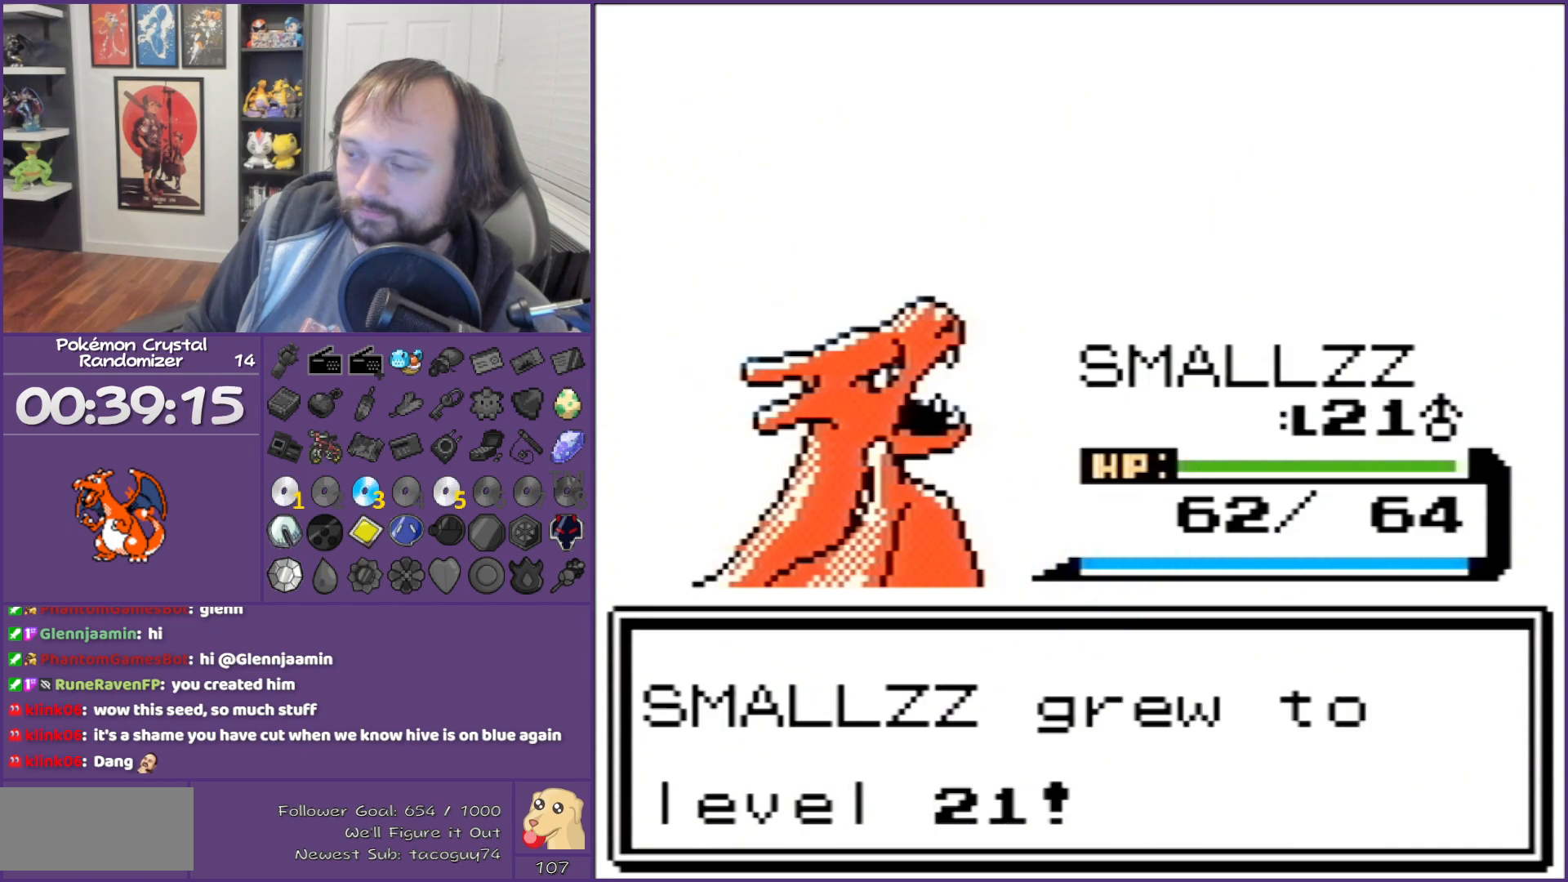
{"buttons": ["B"], "events": []}
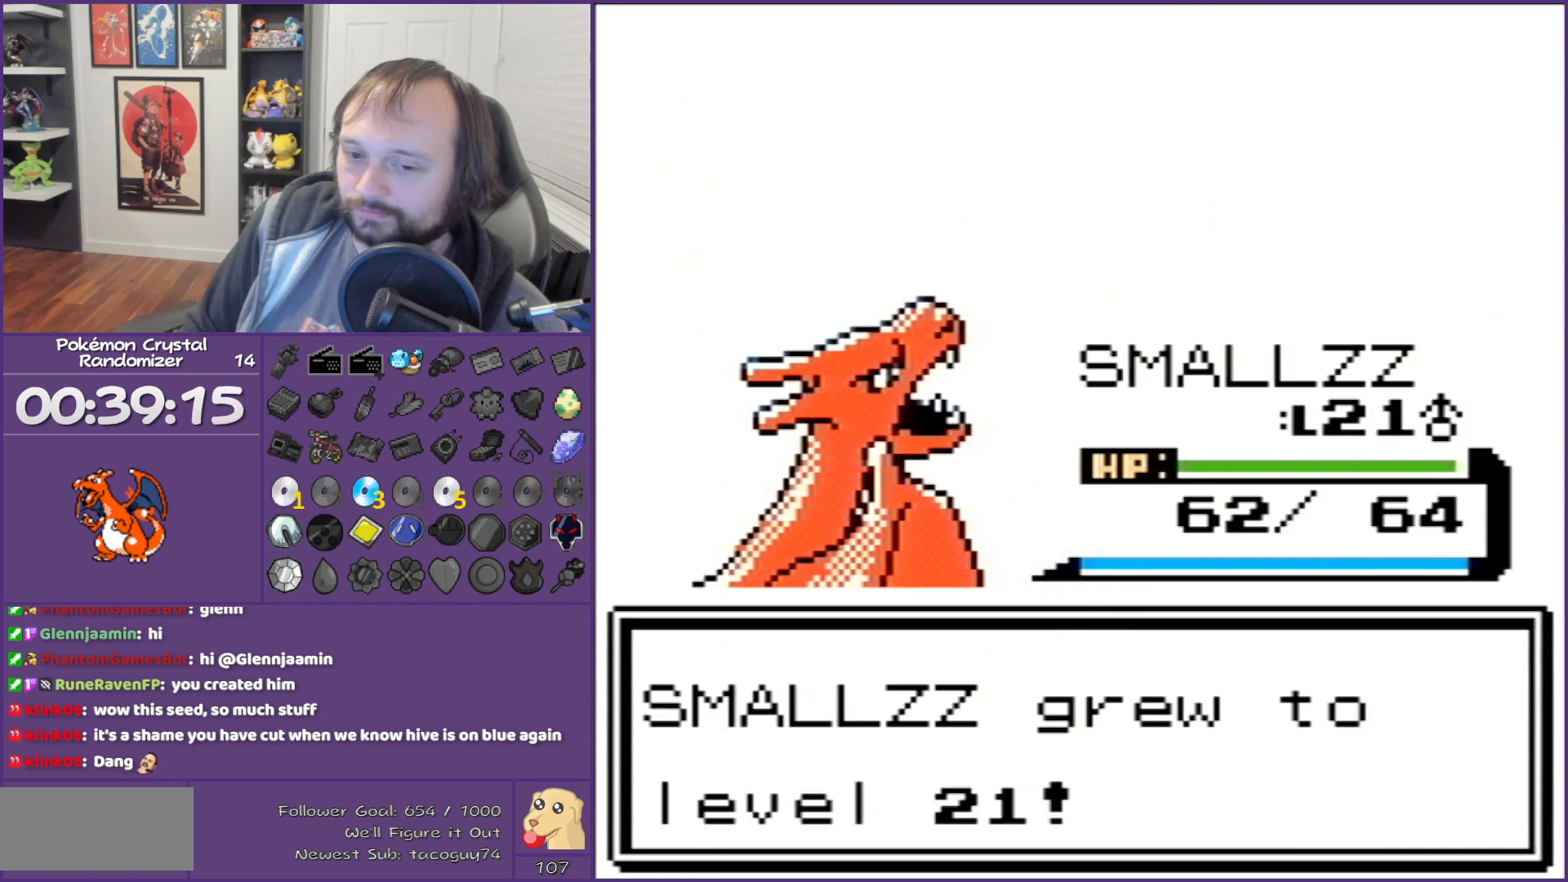
{"buttons": ["B"], "events": []}
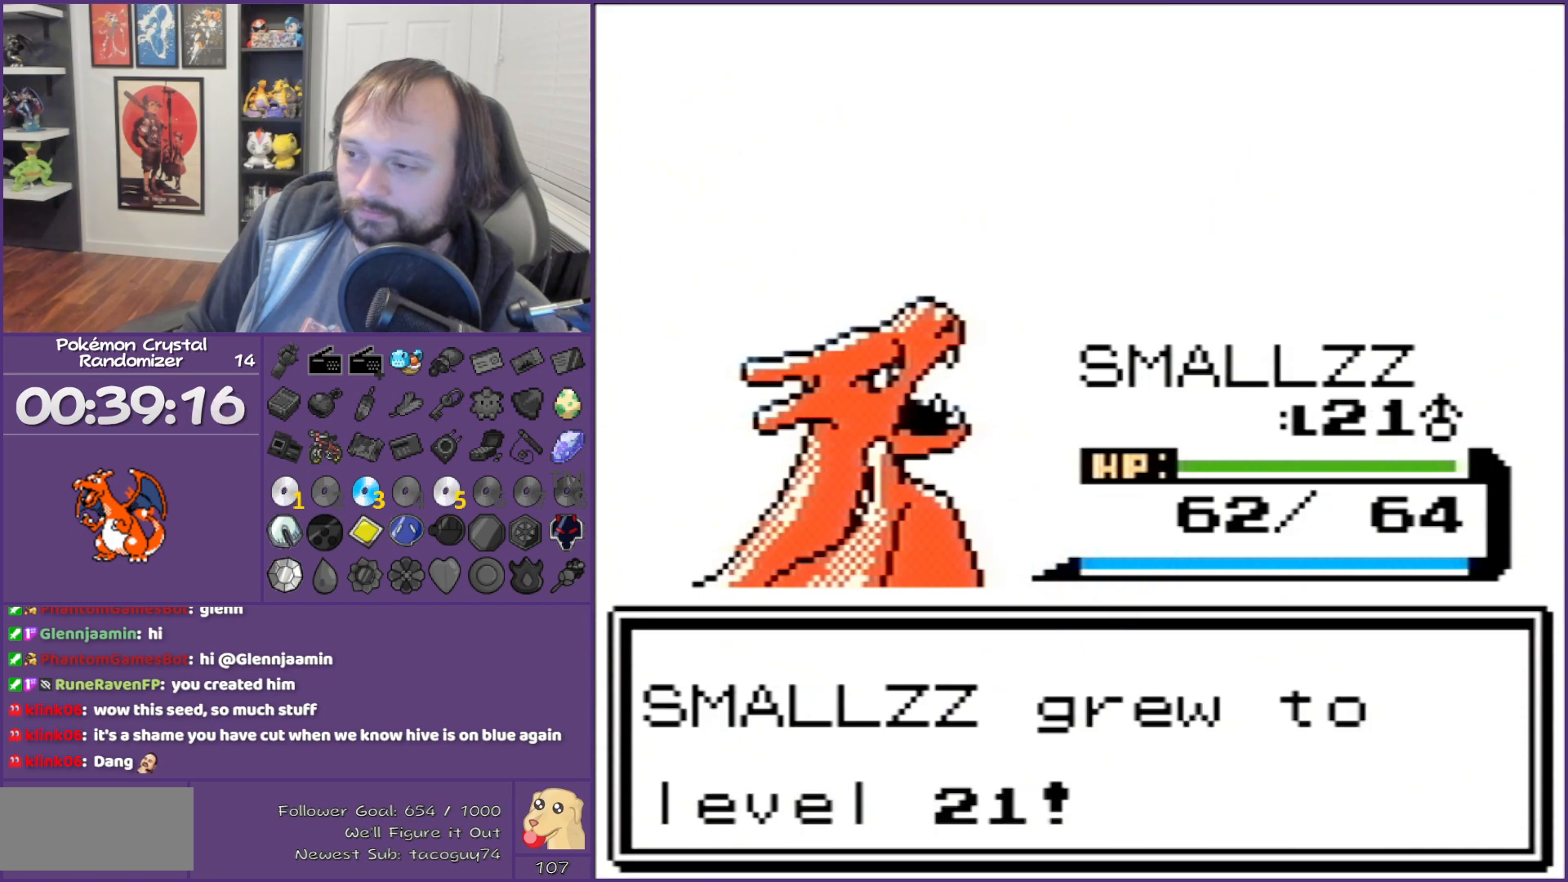
{"buttons": ["B"], "events": []}
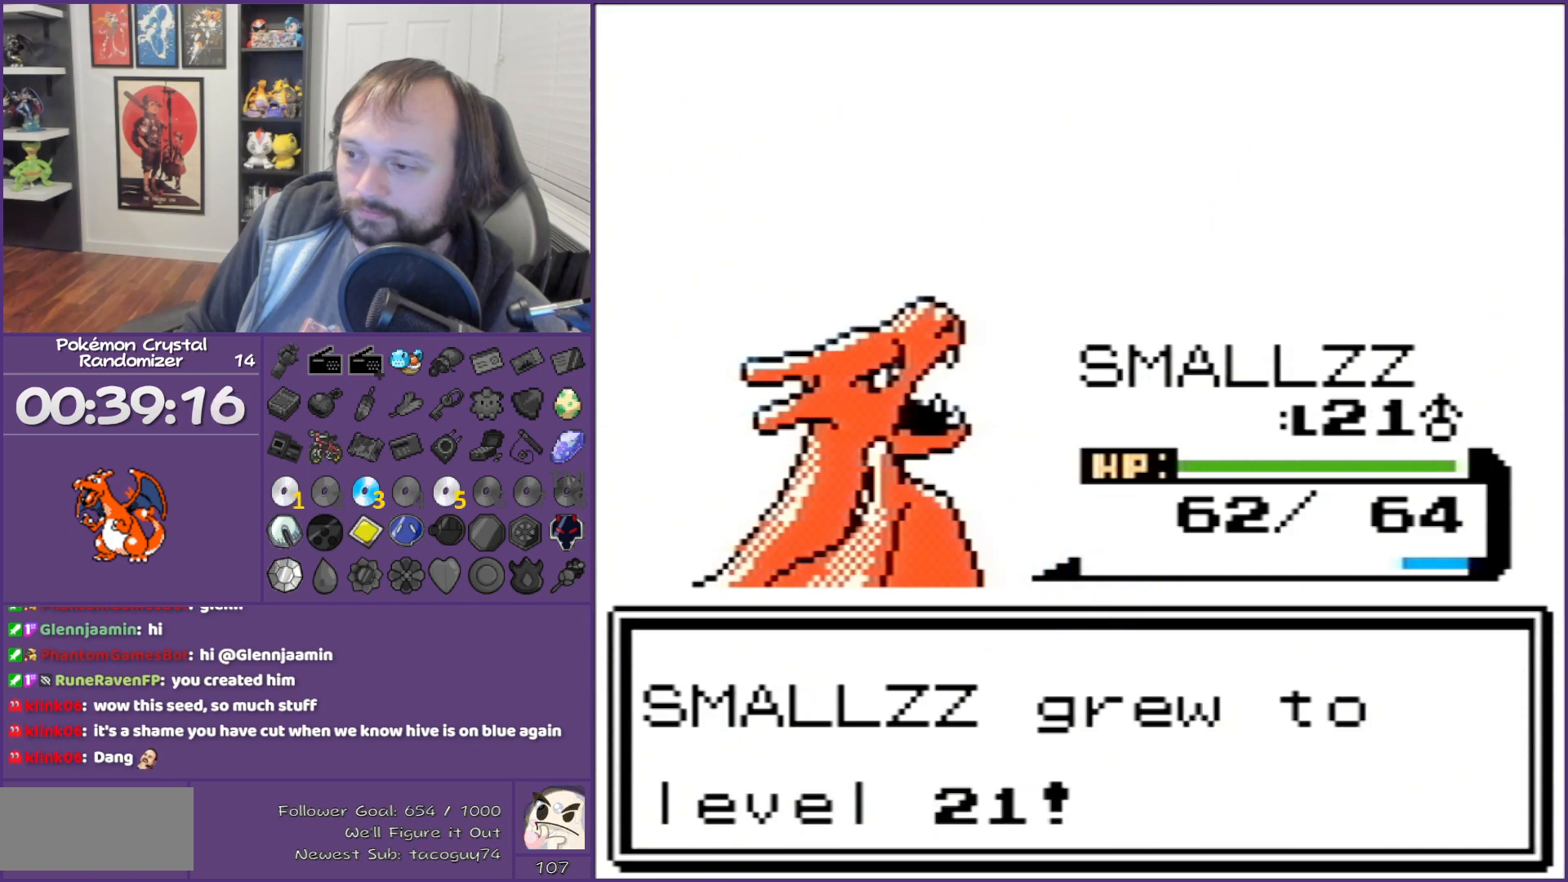
{"buttons": ["B"], "events": []}
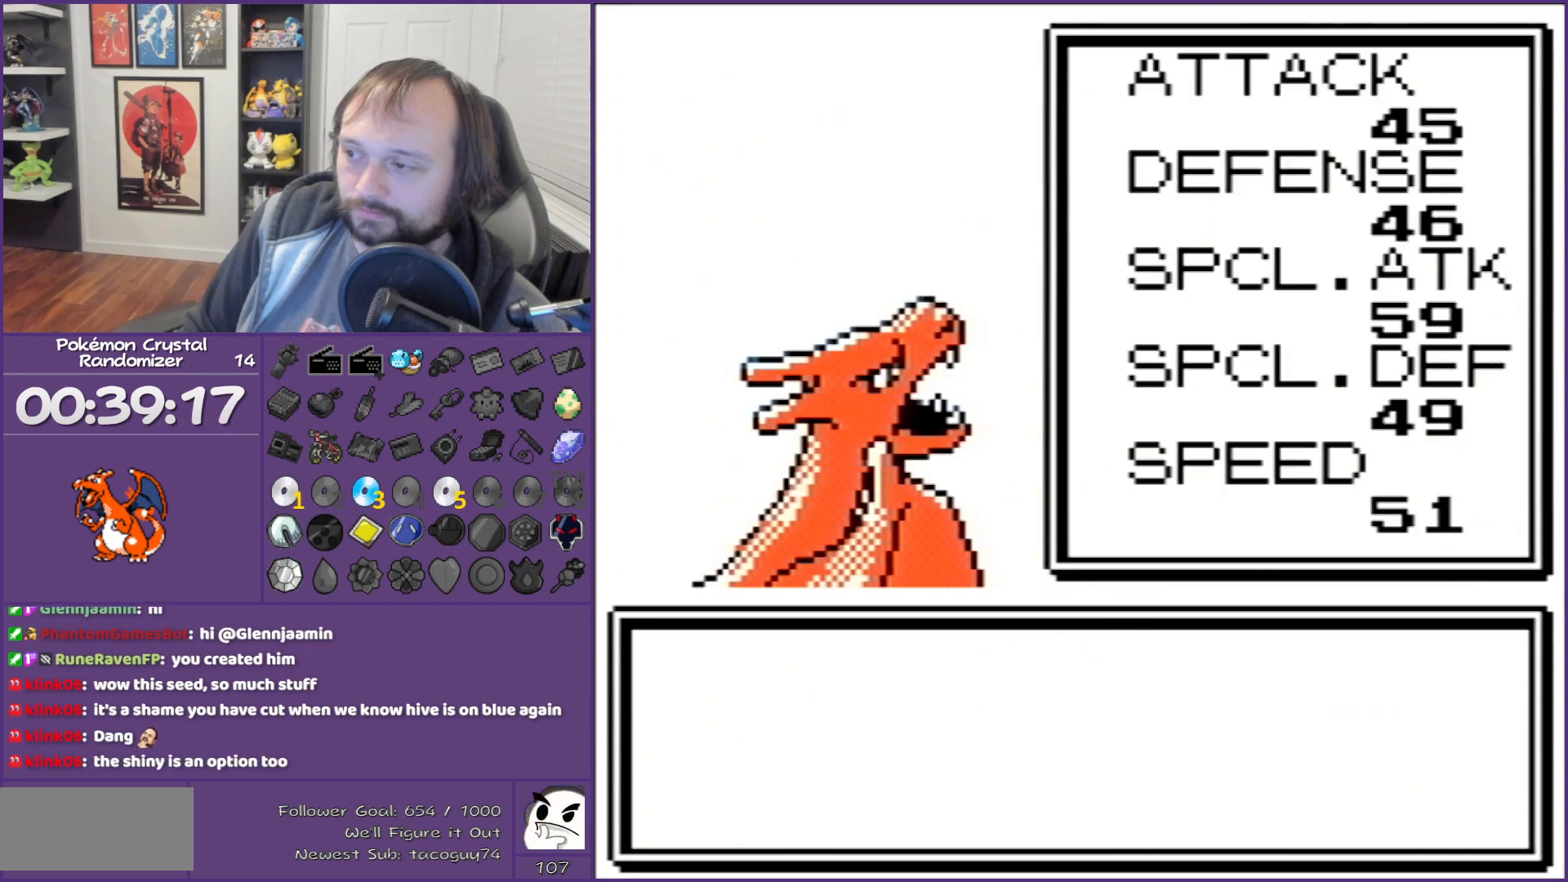
{"buttons": ["B"], "events": []}
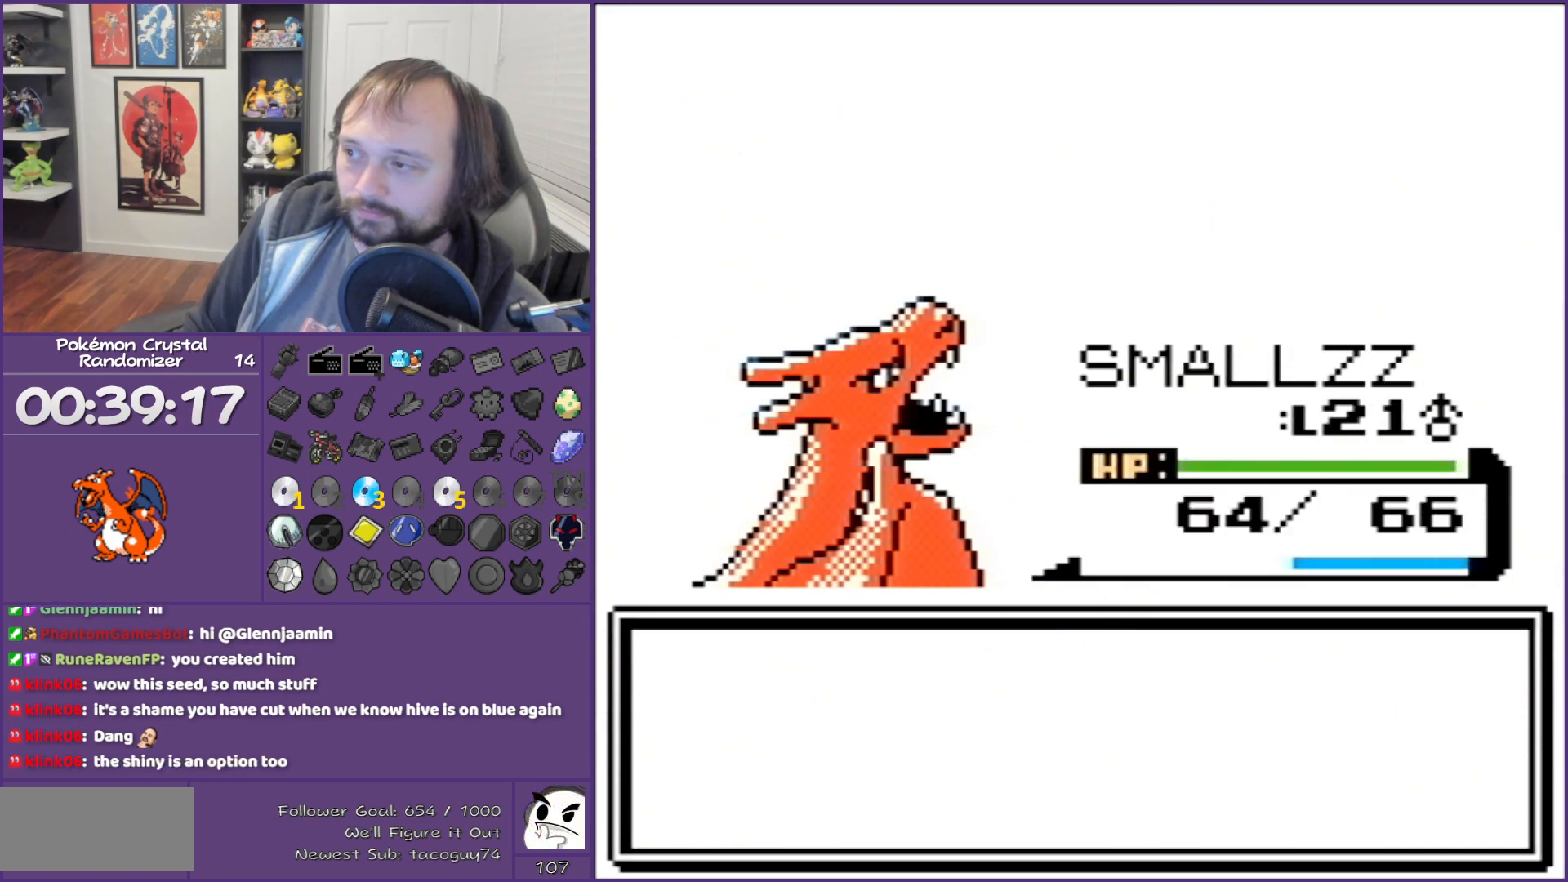
{"buttons": ["B"], "events": []}
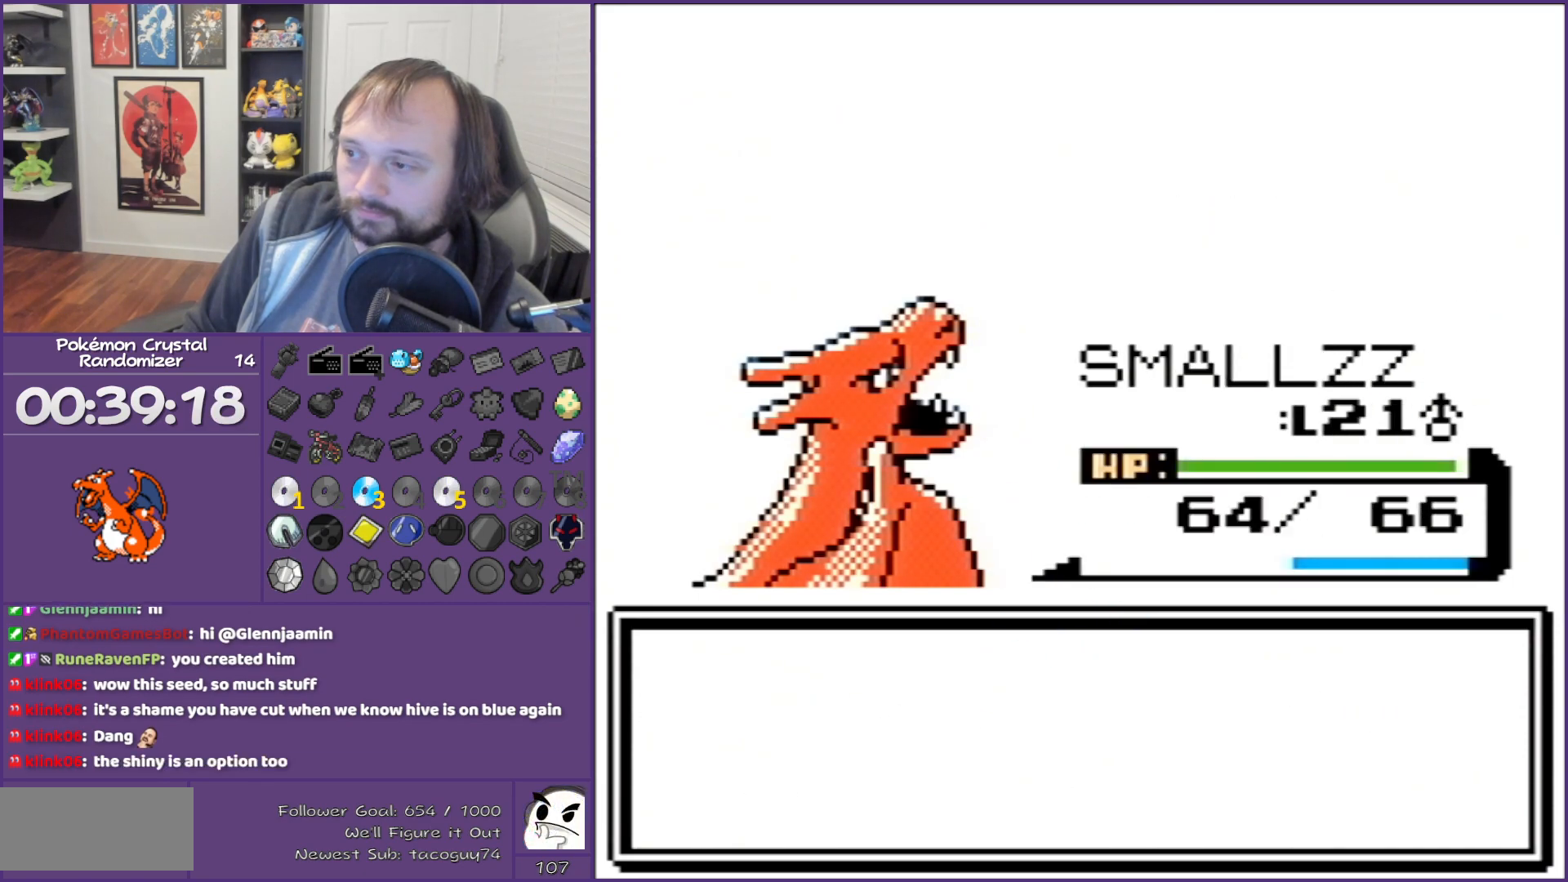
{"buttons": ["B"], "events": []}
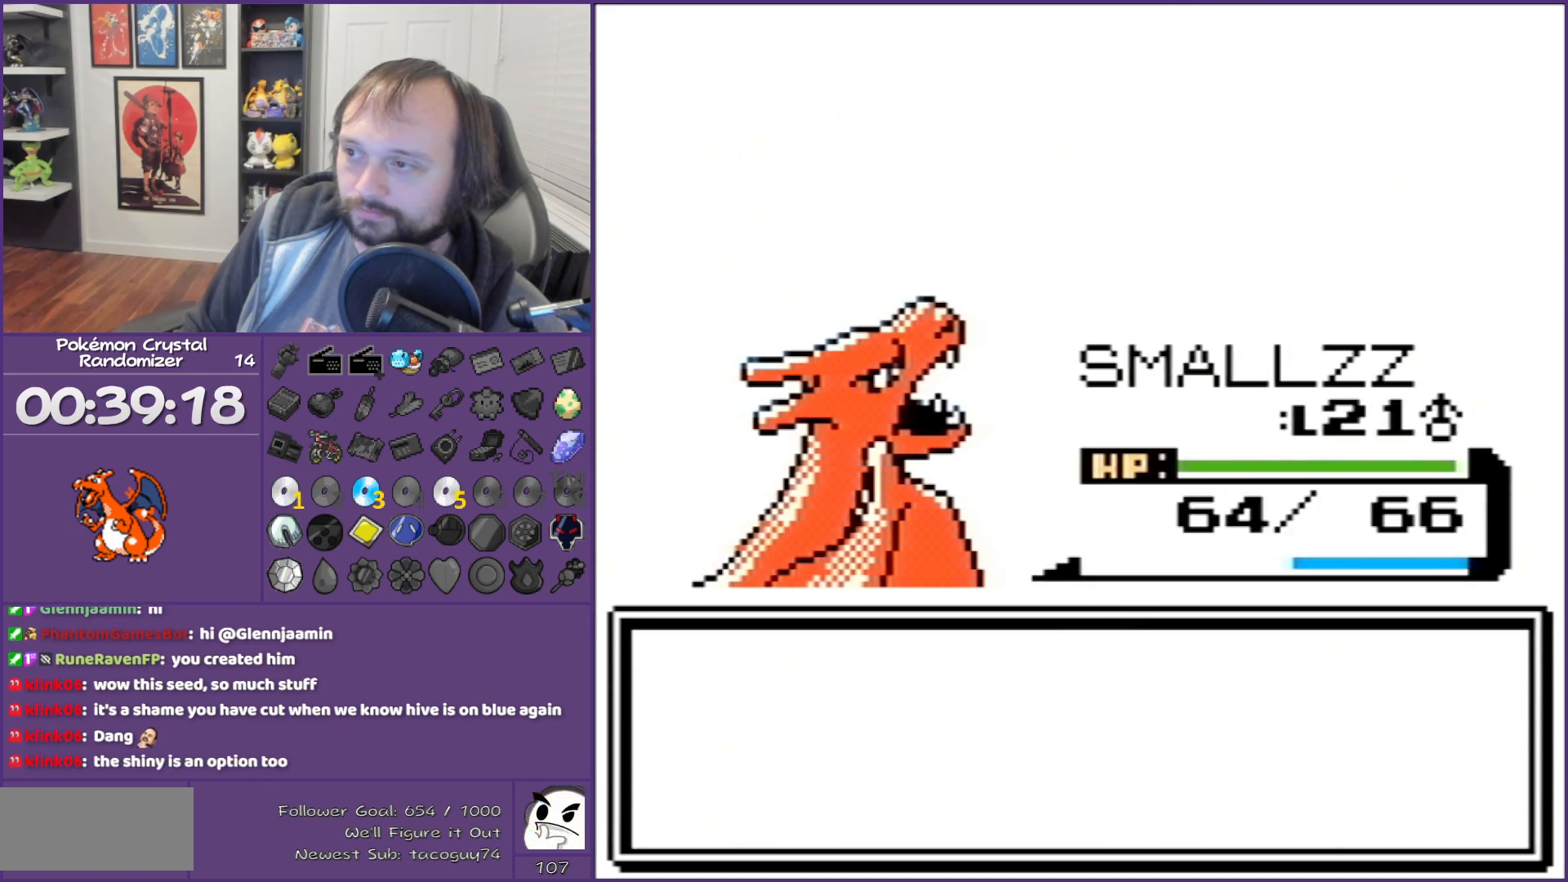
{"buttons": ["B"], "events": []}
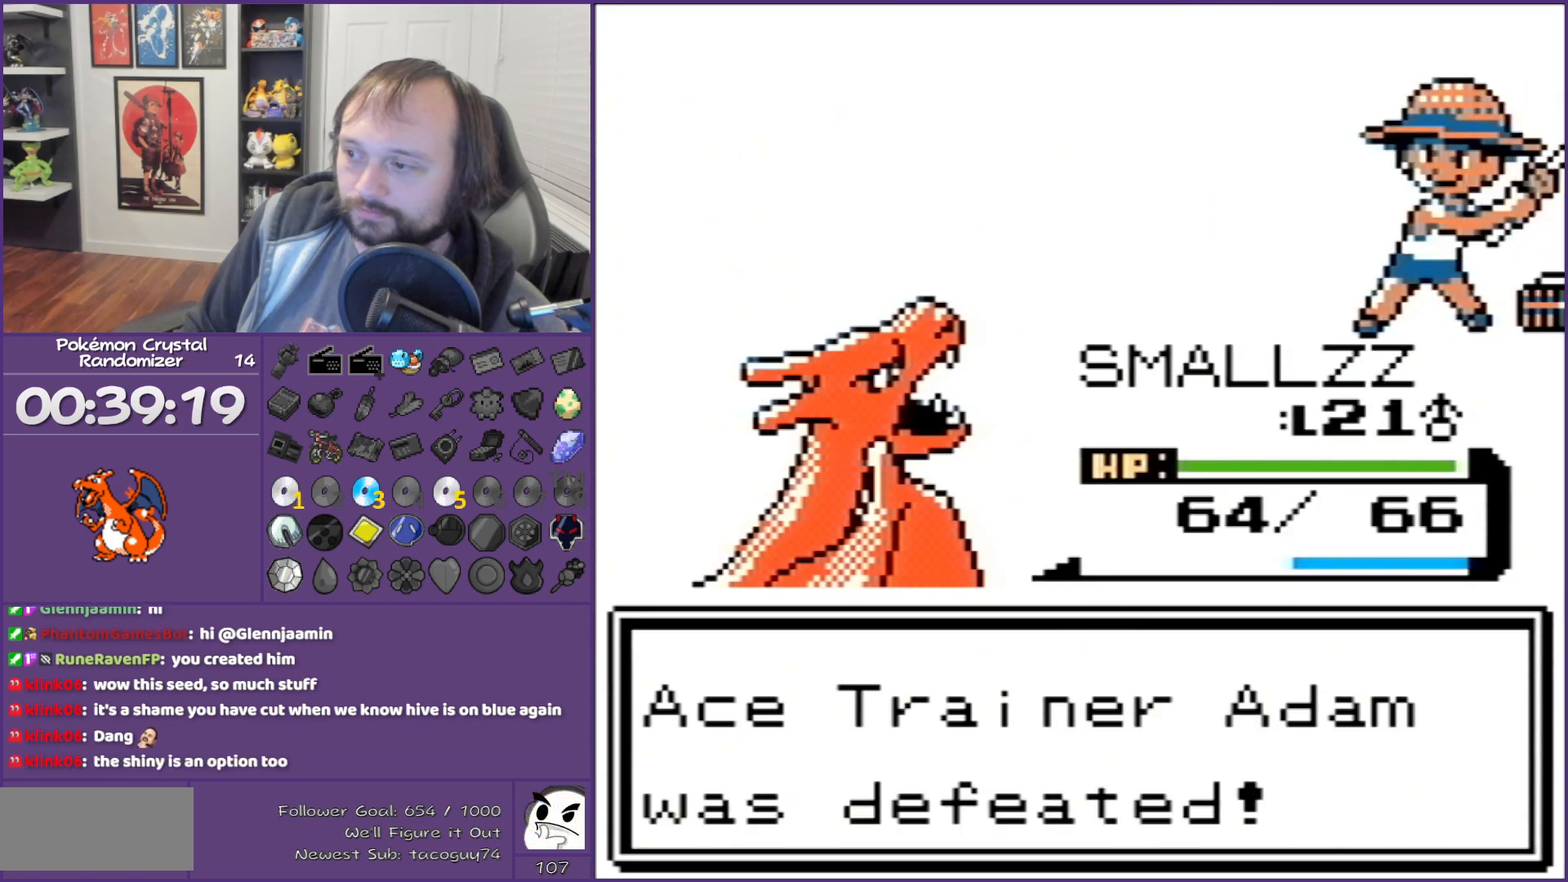
{"buttons": ["B", "DPAD_DOWN"], "events": [[283, "DPAD_DOWN", "down"]]}
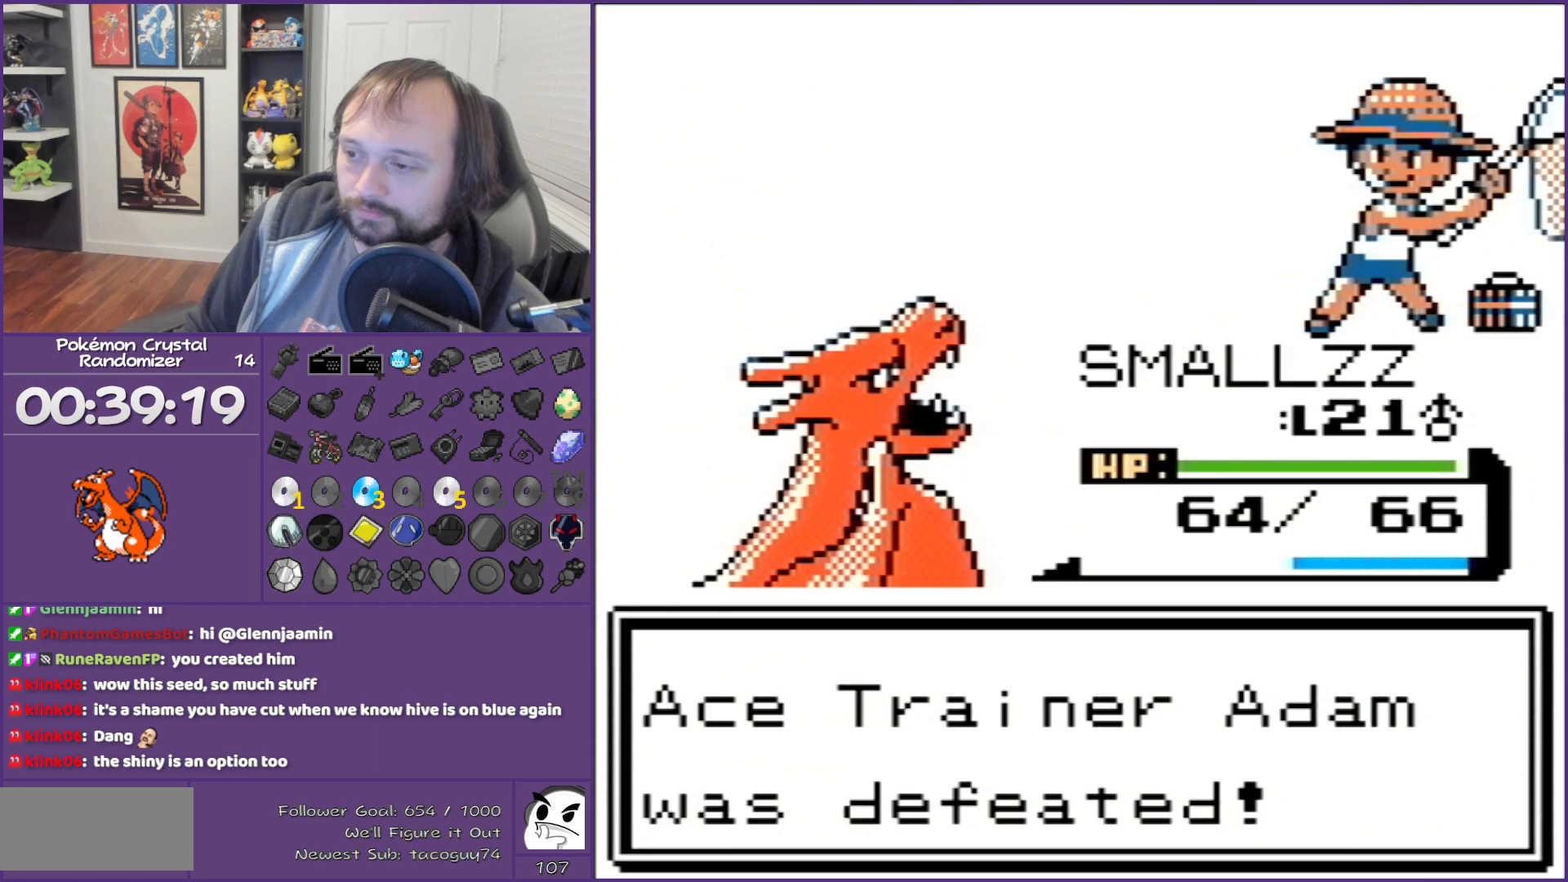
{"buttons": ["B", "DPAD_DOWN"], "events": []}
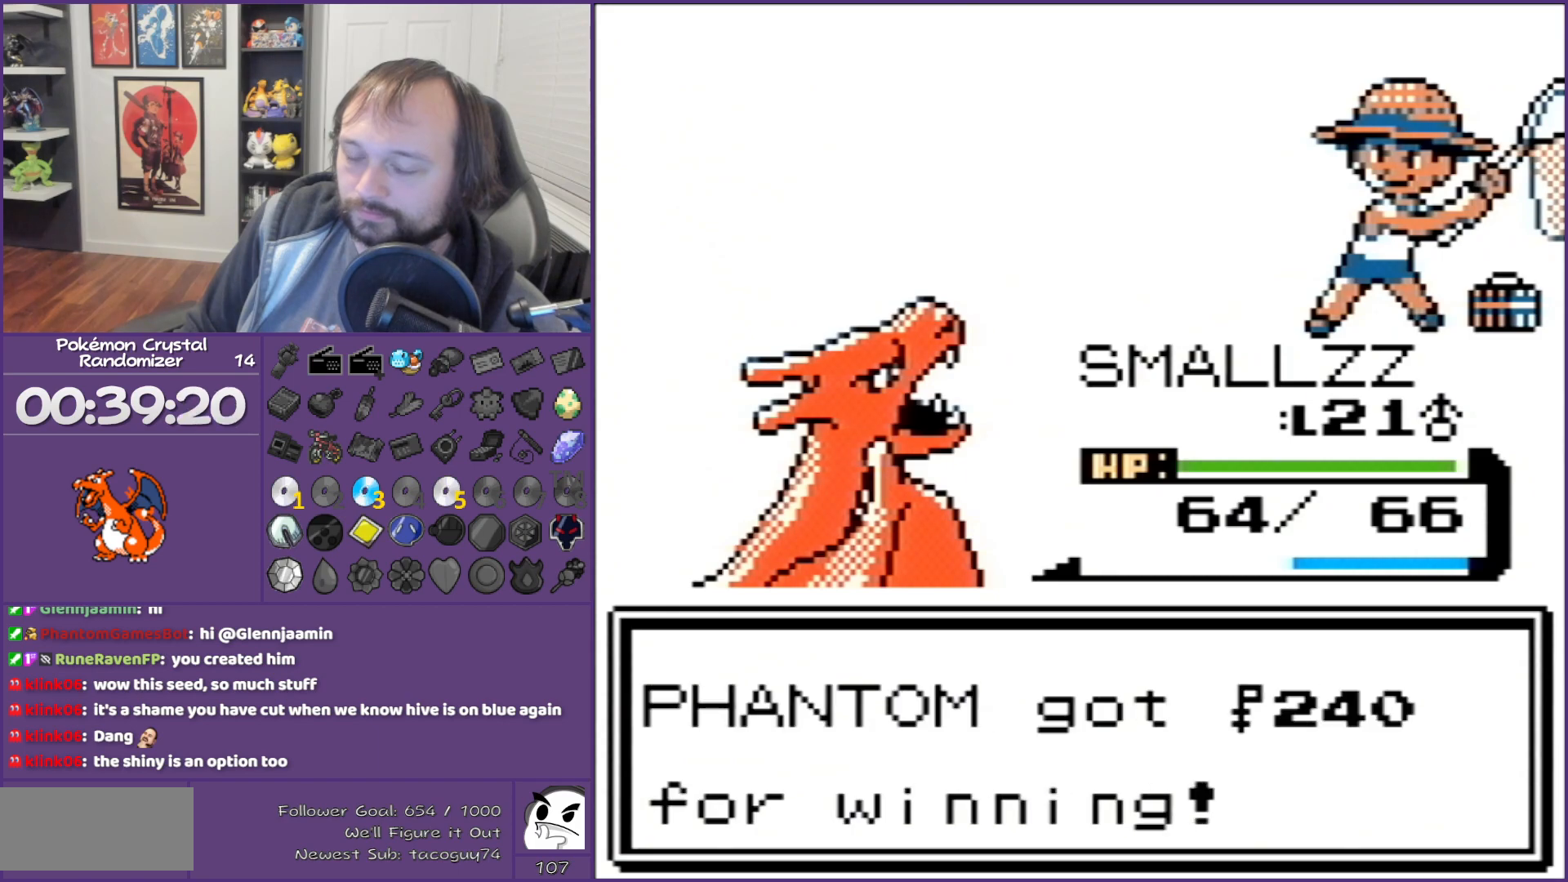
{"buttons": ["B", "DPAD_DOWN"], "events": []}
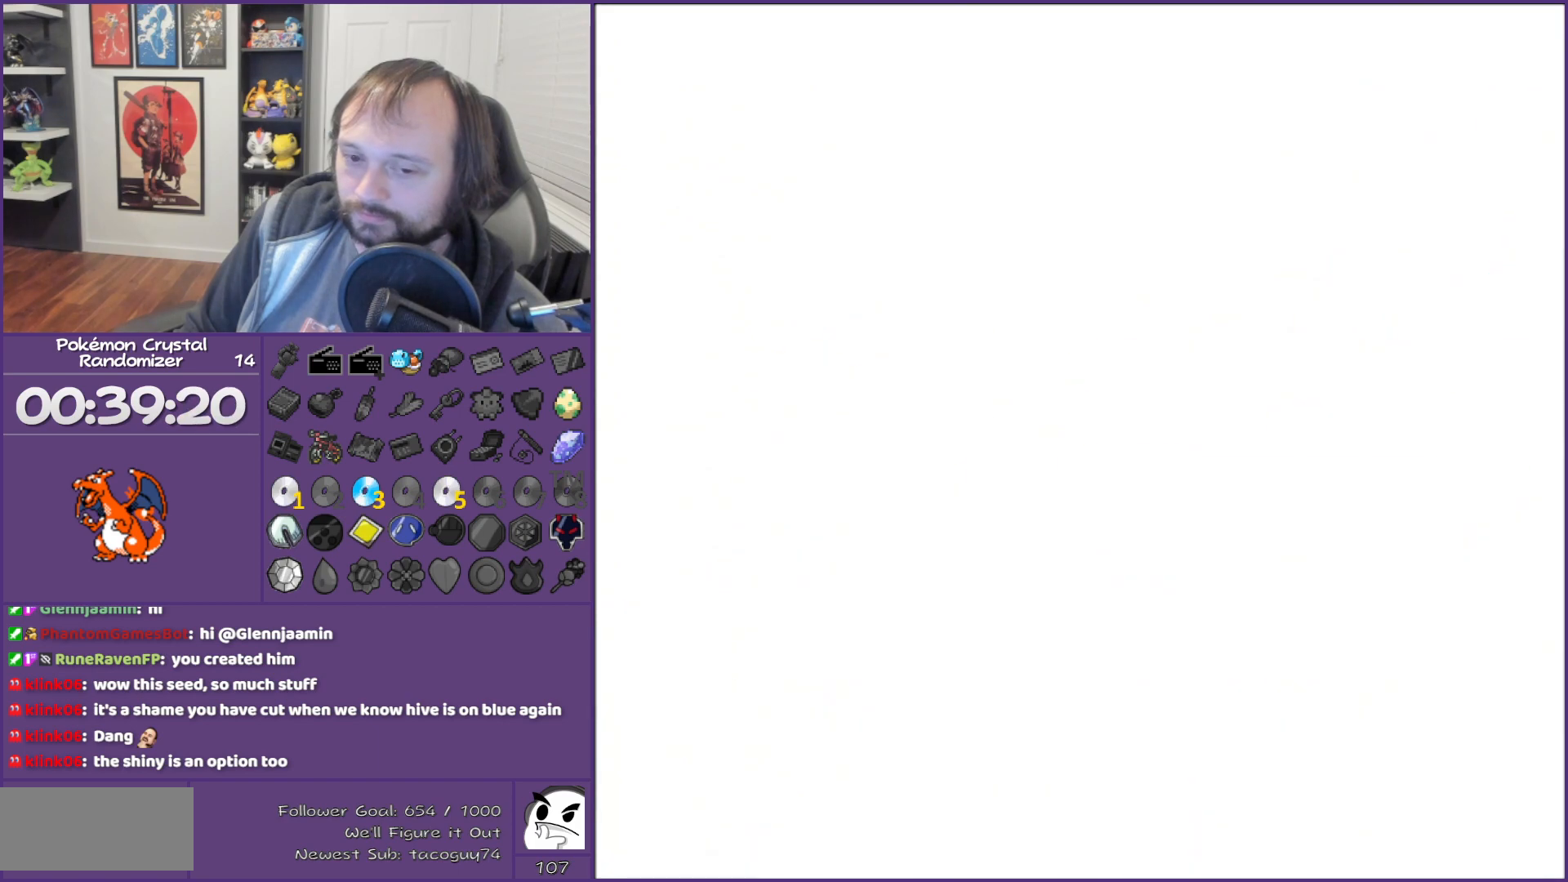
{"buttons": ["DPAD_DOWN"], "events": [[483, "B", "up"]]}
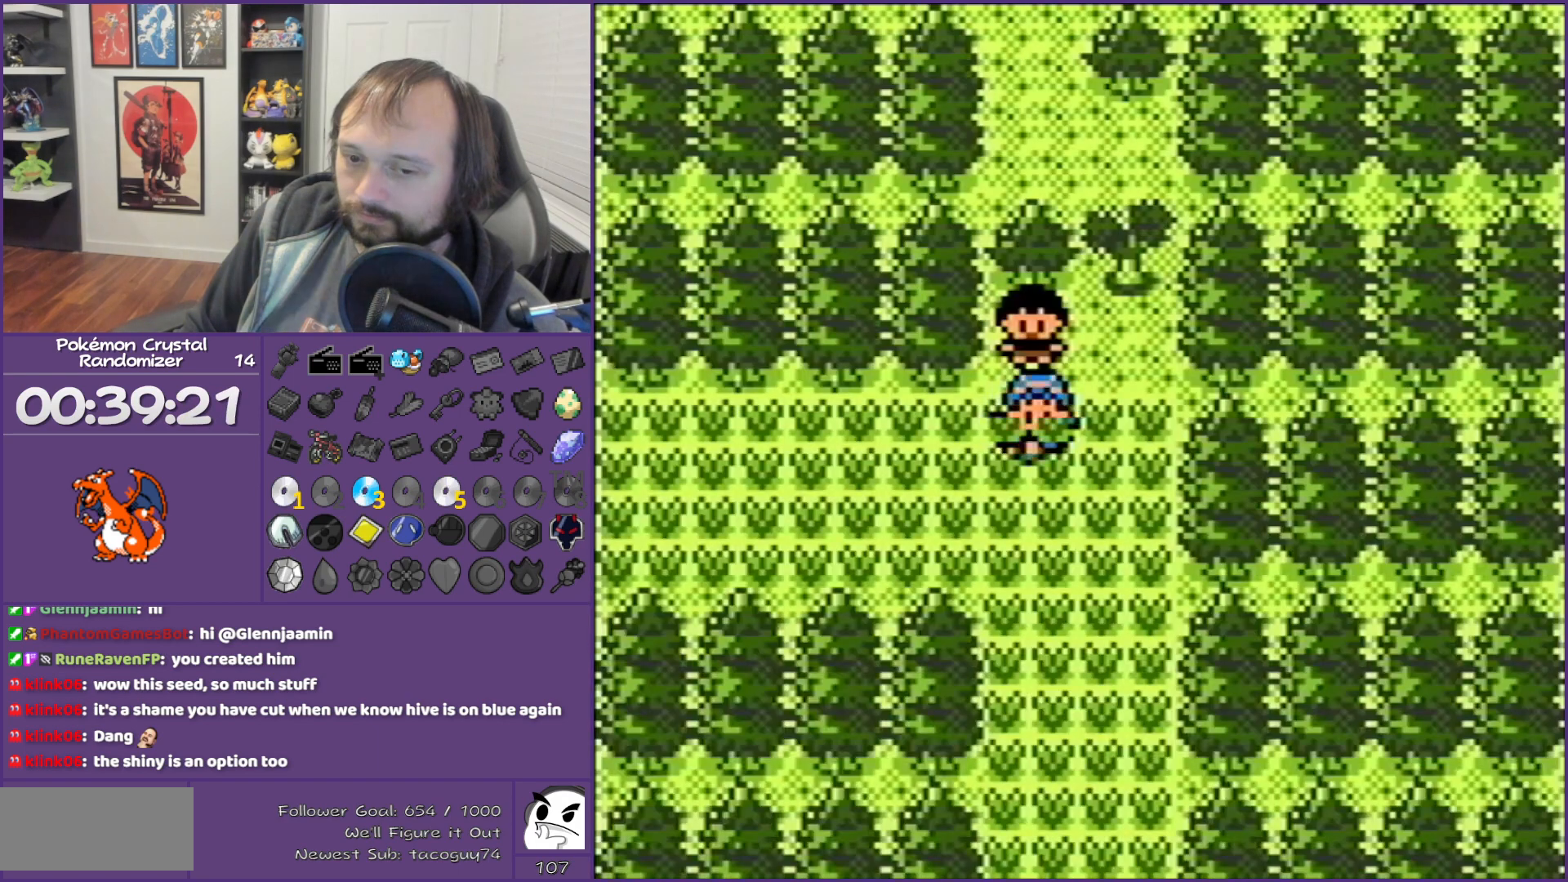
{"buttons": ["DPAD_DOWN"], "events": []}
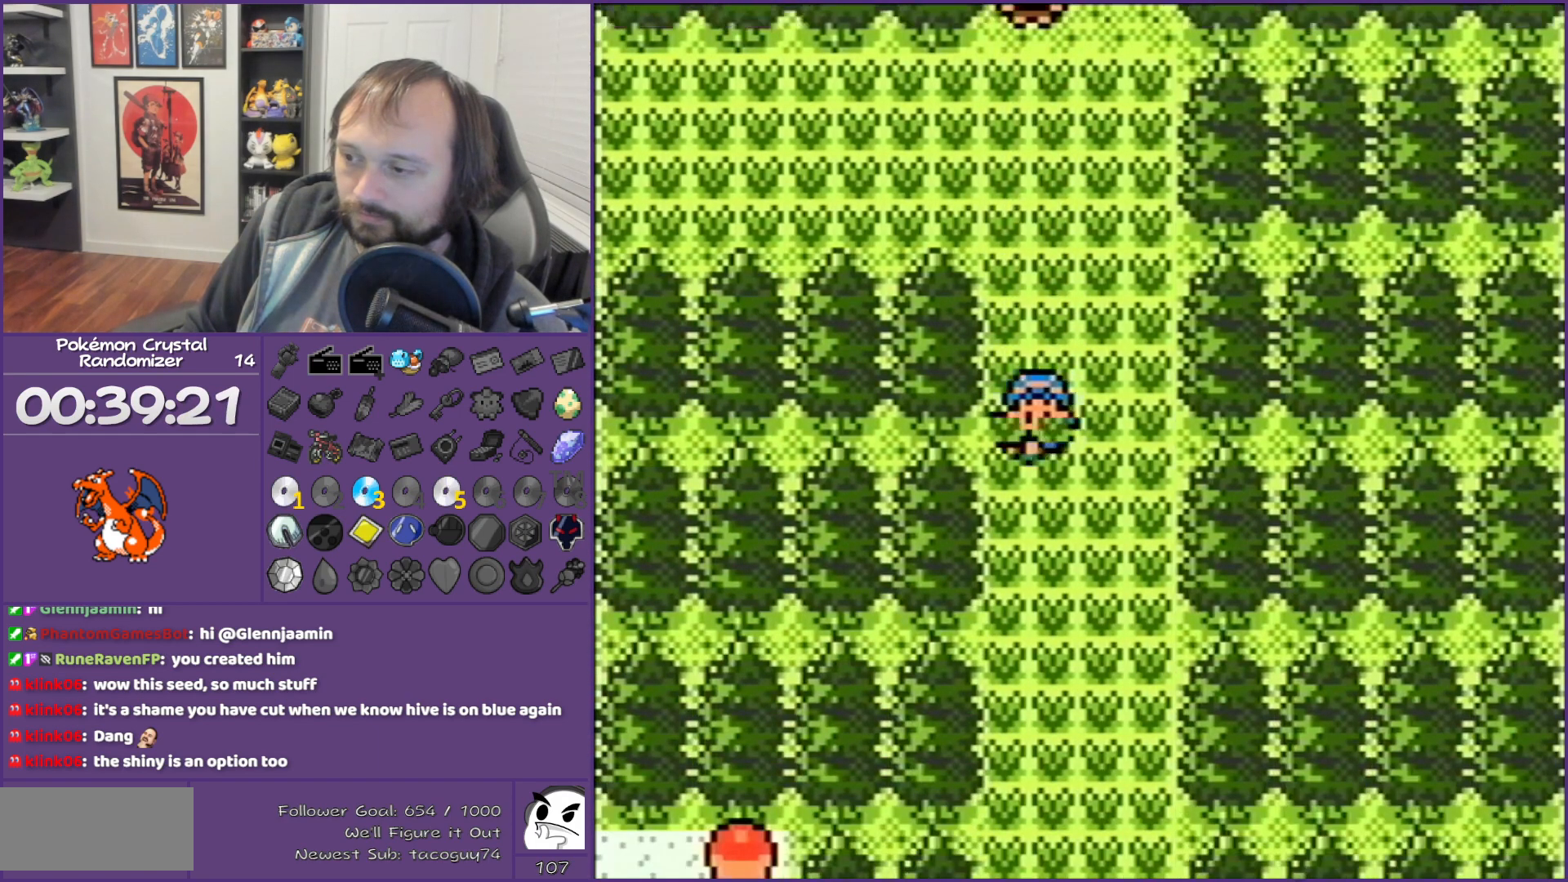
{"buttons": ["DPAD_DOWN"], "events": []}
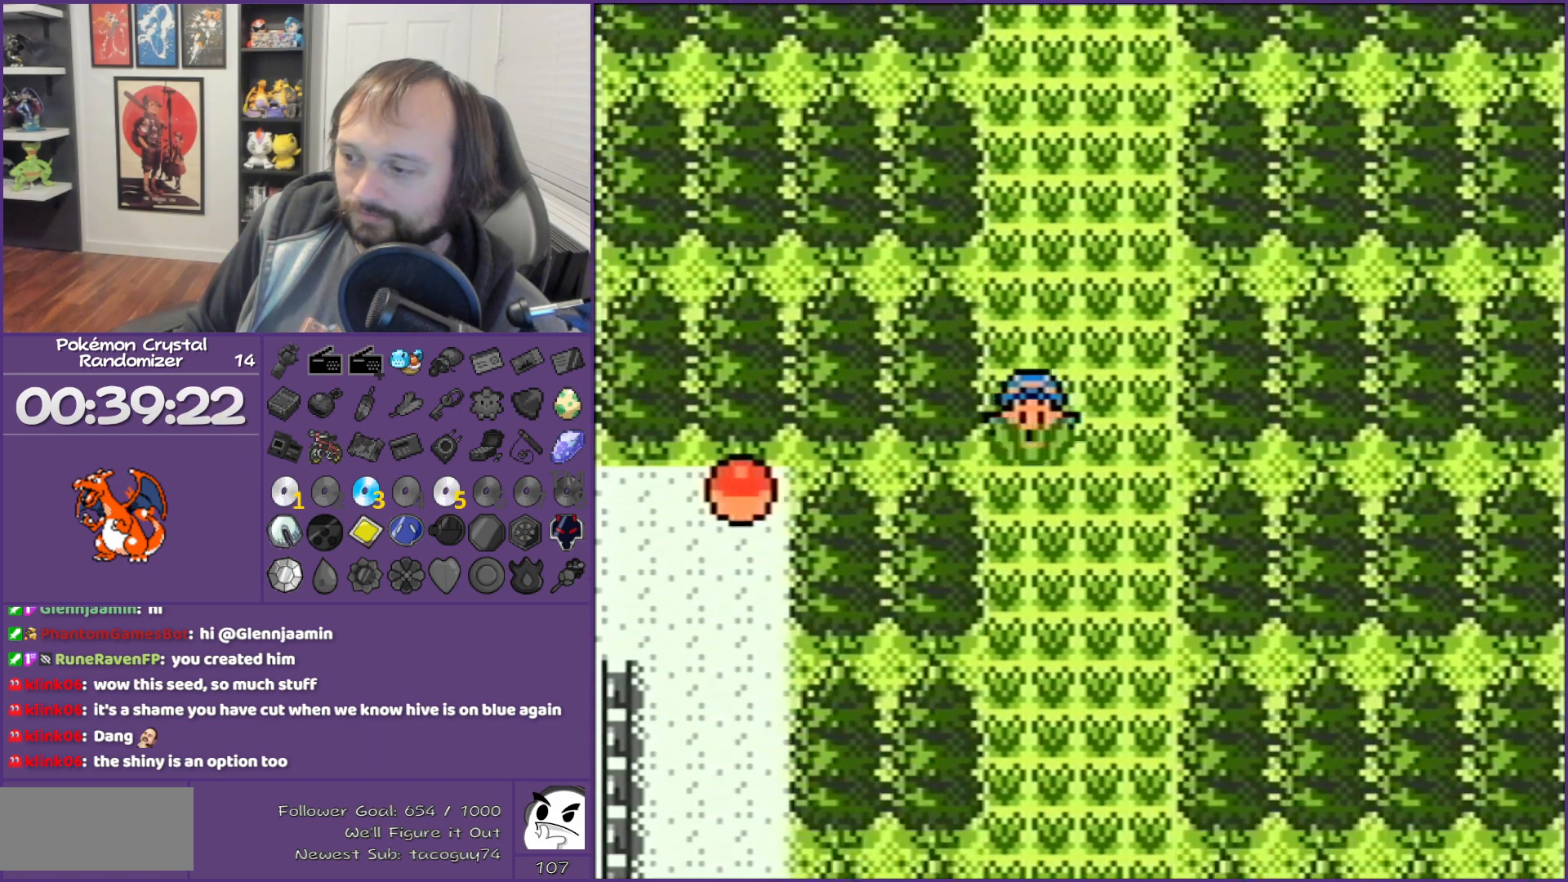
{"buttons": ["DPAD_DOWN"], "events": []}
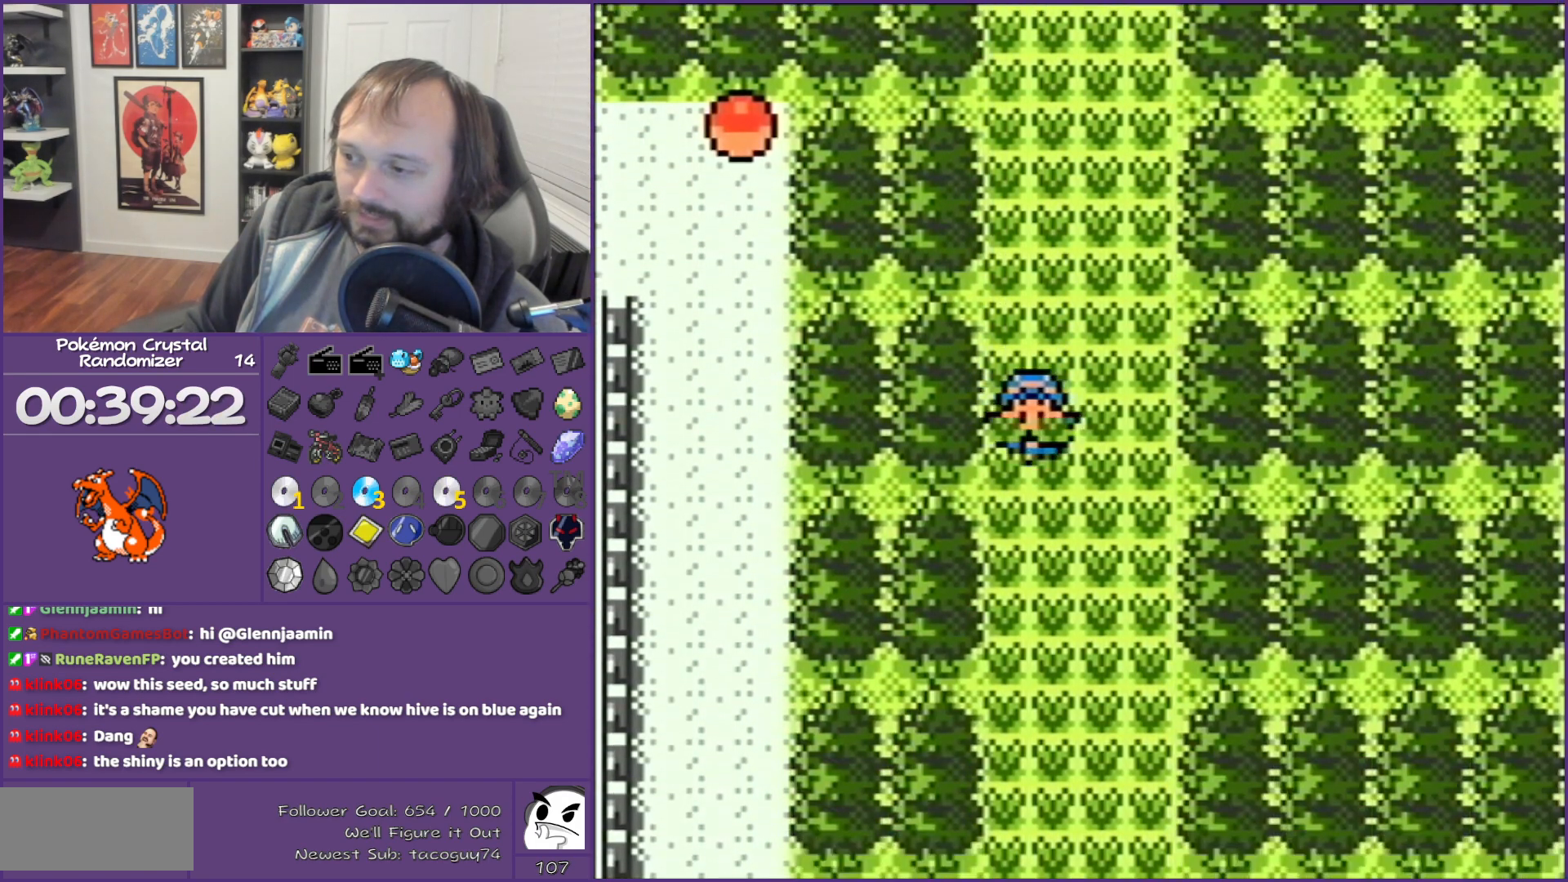
{"buttons": ["DPAD_DOWN"], "events": []}
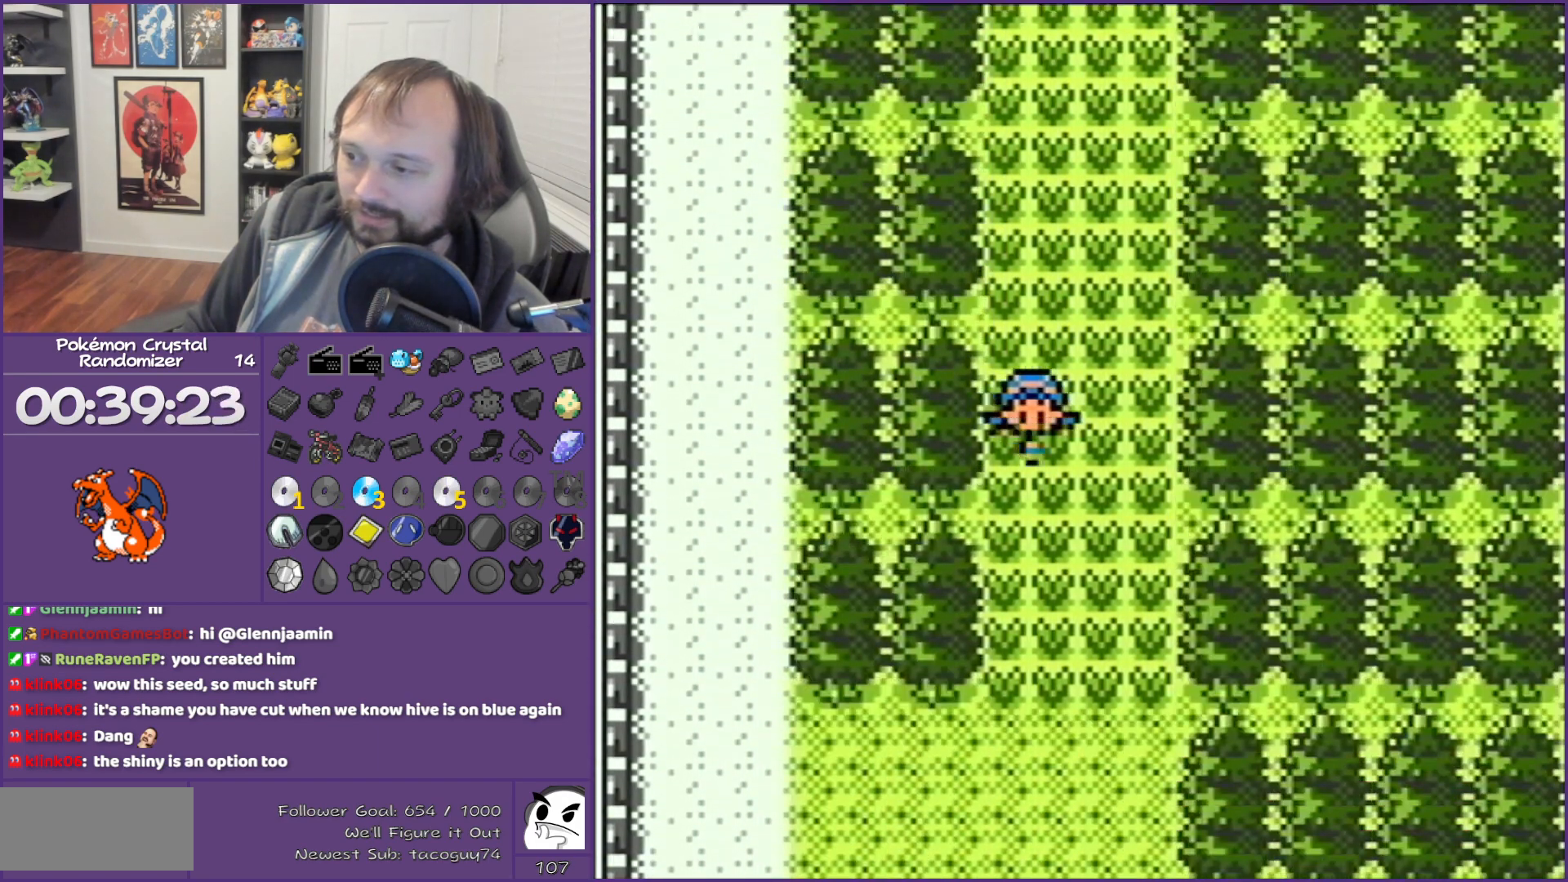
{"buttons": ["DPAD_LEFT"], "events": [[300, "DPAD_DOWN", "up"], [300, "DPAD_LEFT", "down"]]}
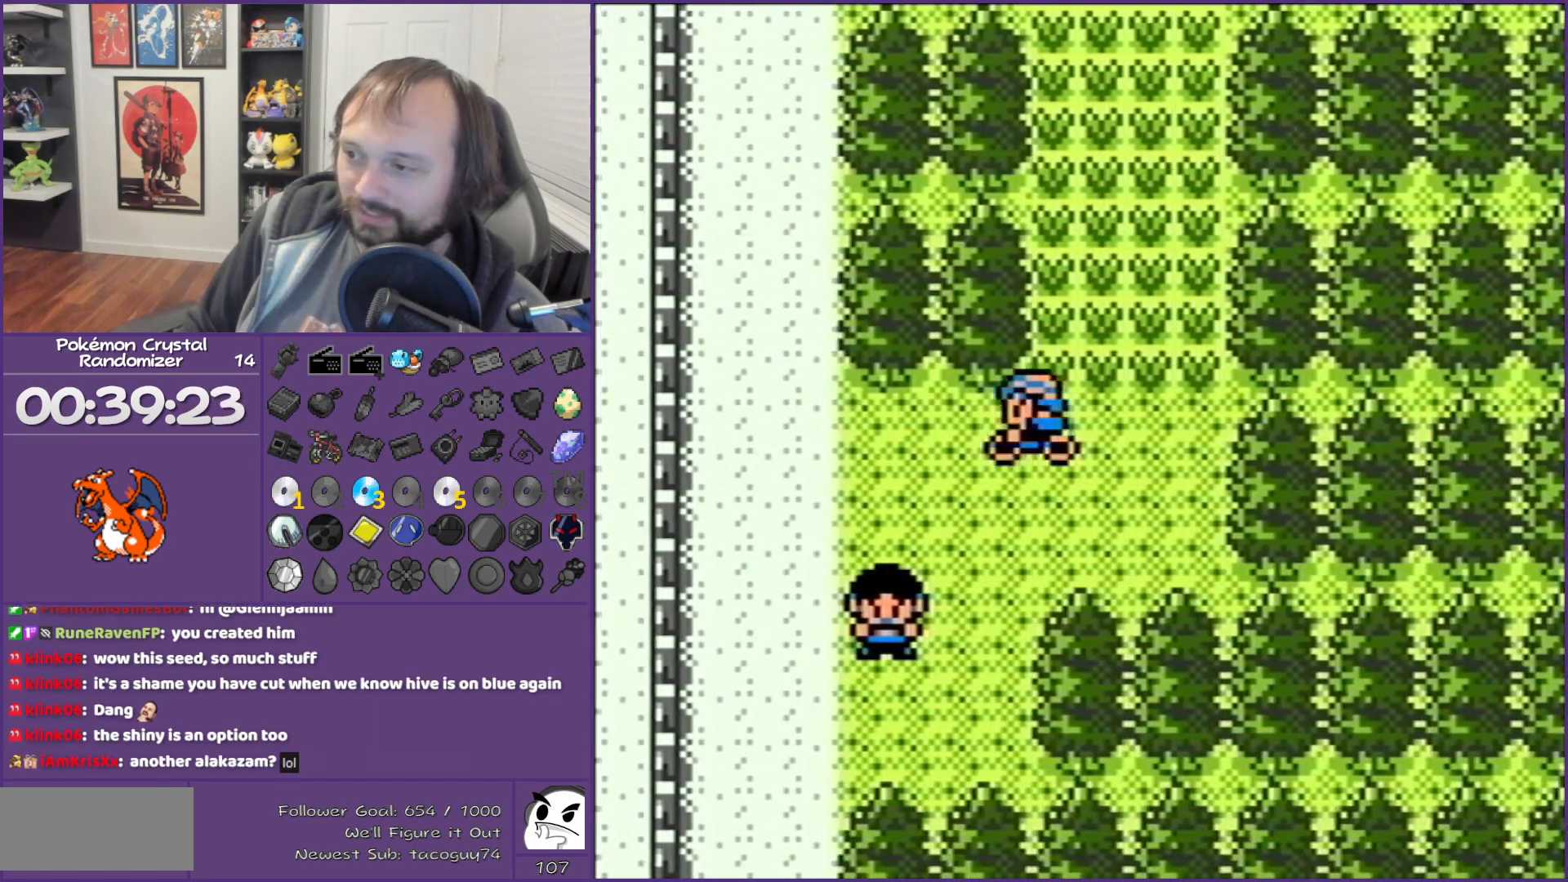
{"buttons": ["DPAD_UP"], "events": [[283, "DPAD_LEFT", "up"], [283, "DPAD_UP", "down"]]}
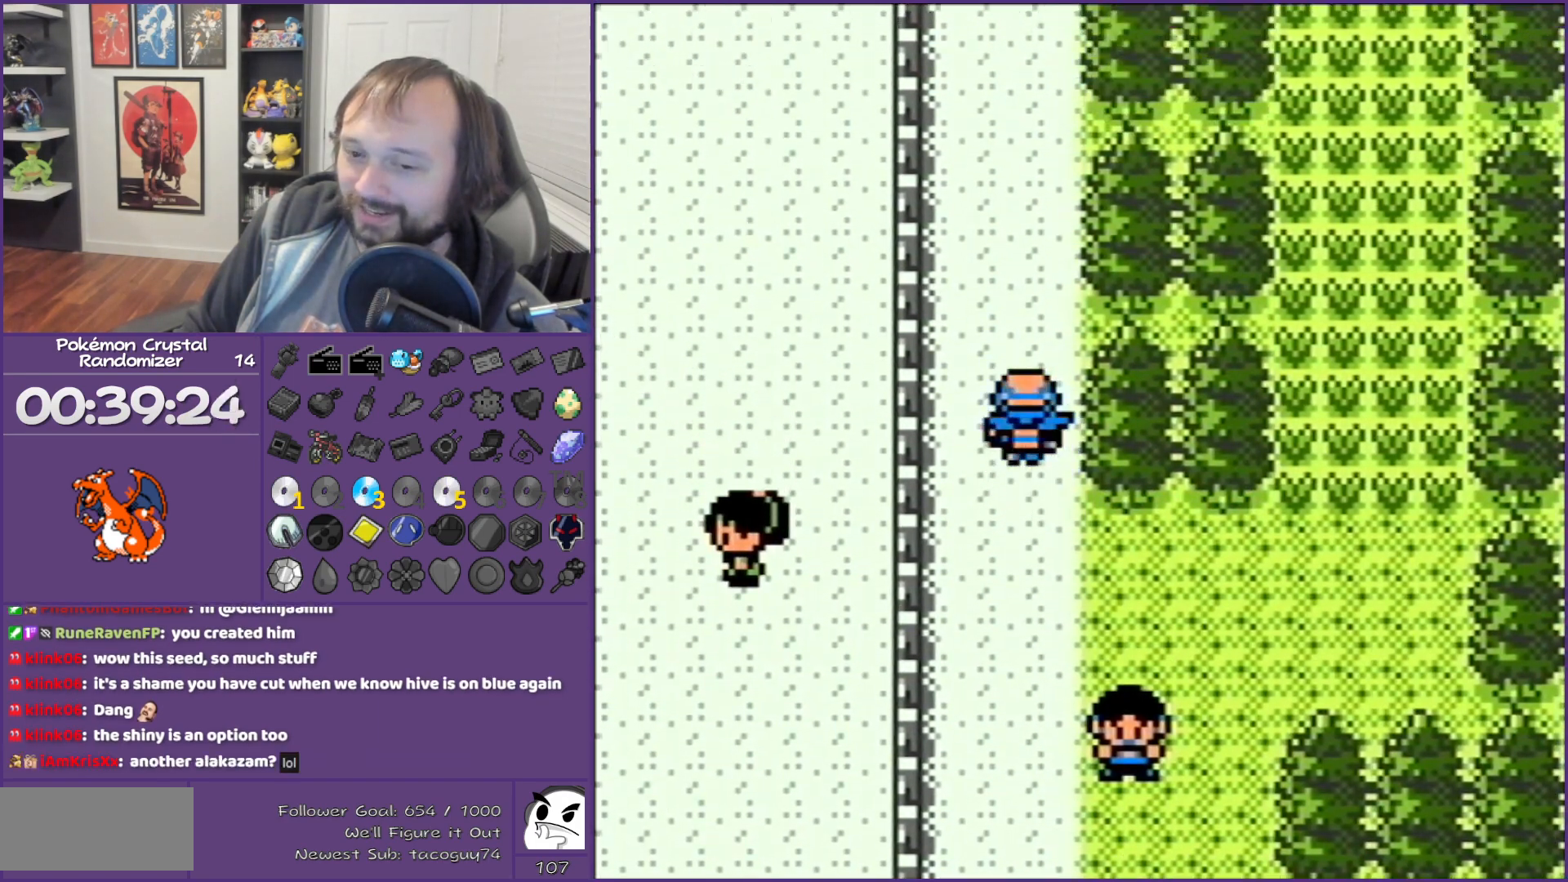
{"buttons": ["DPAD_UP"], "events": []}
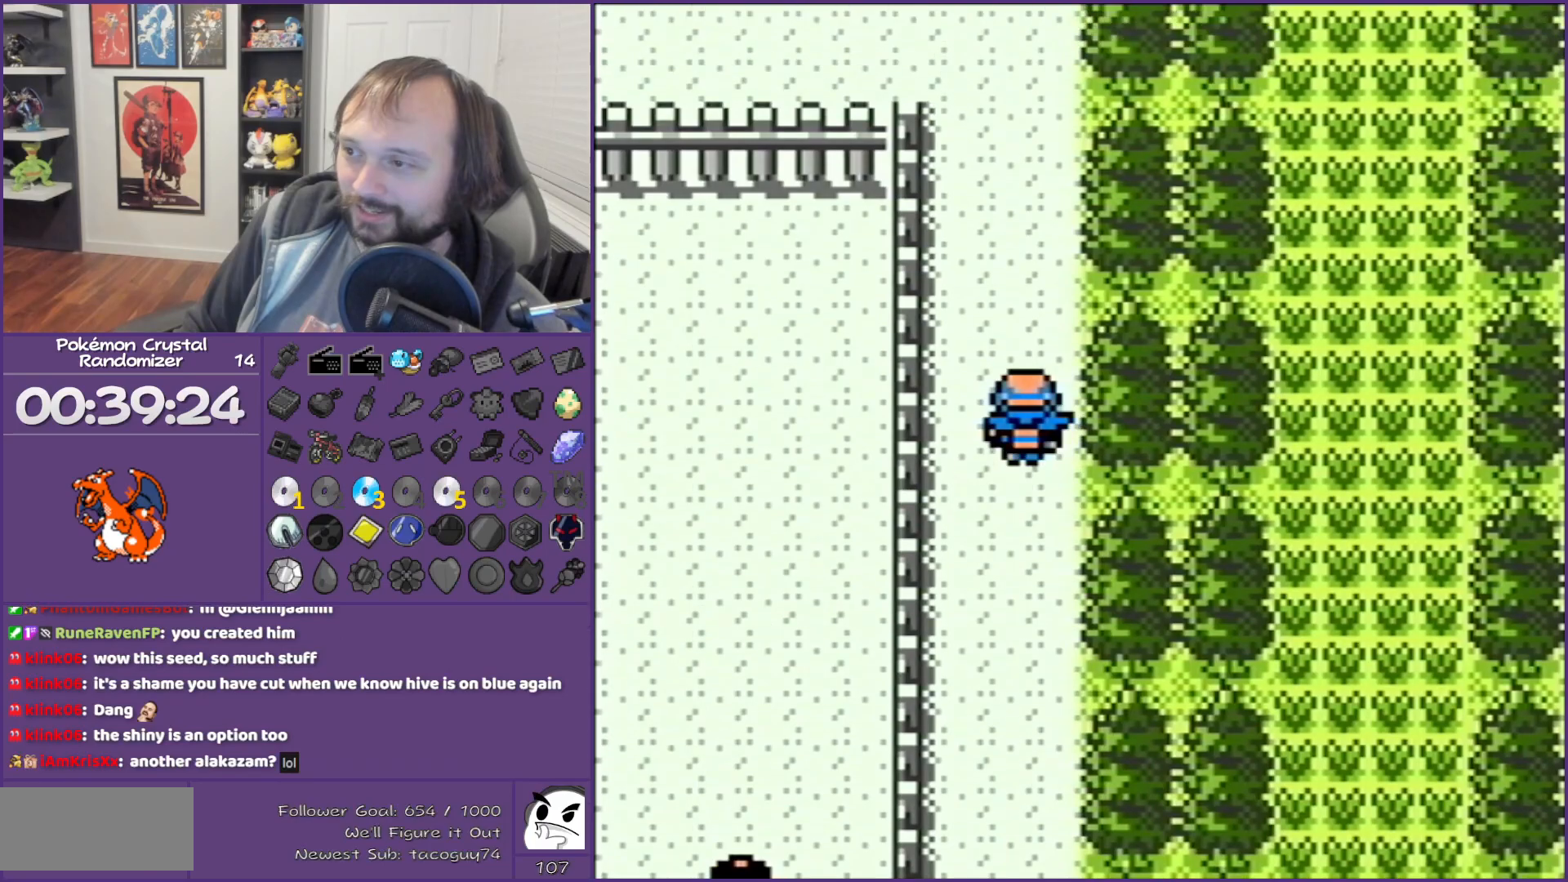
{"buttons": ["DPAD_UP"], "events": []}
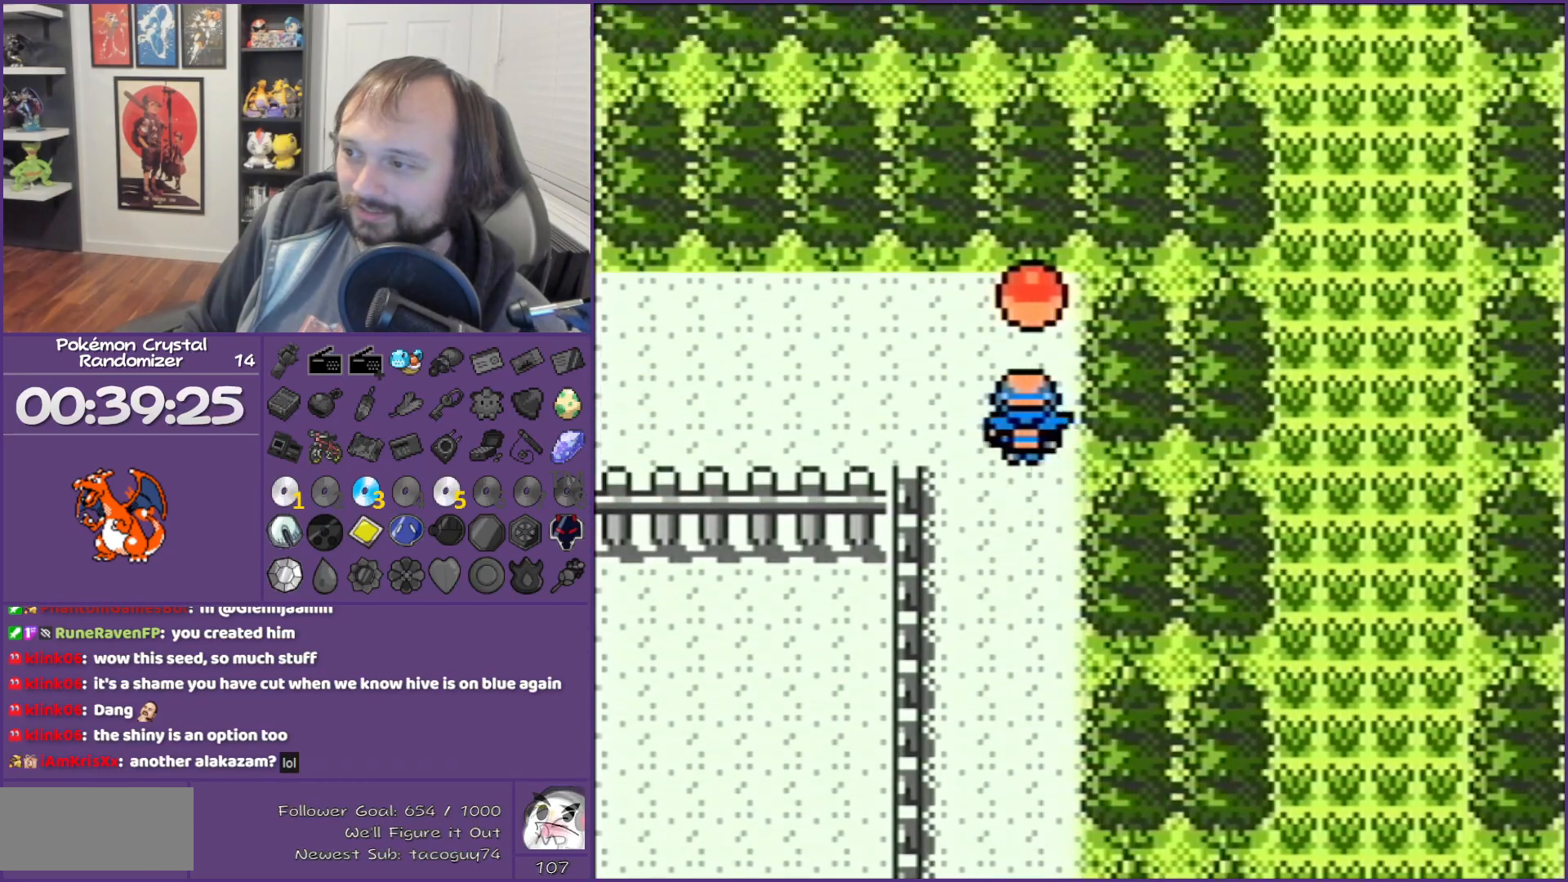
{"buttons": ["B"], "events": [[17, "A", "down"], [67, "DPAD_UP", "up"], [100, "A", "up"], [283, "B", "down"]]}
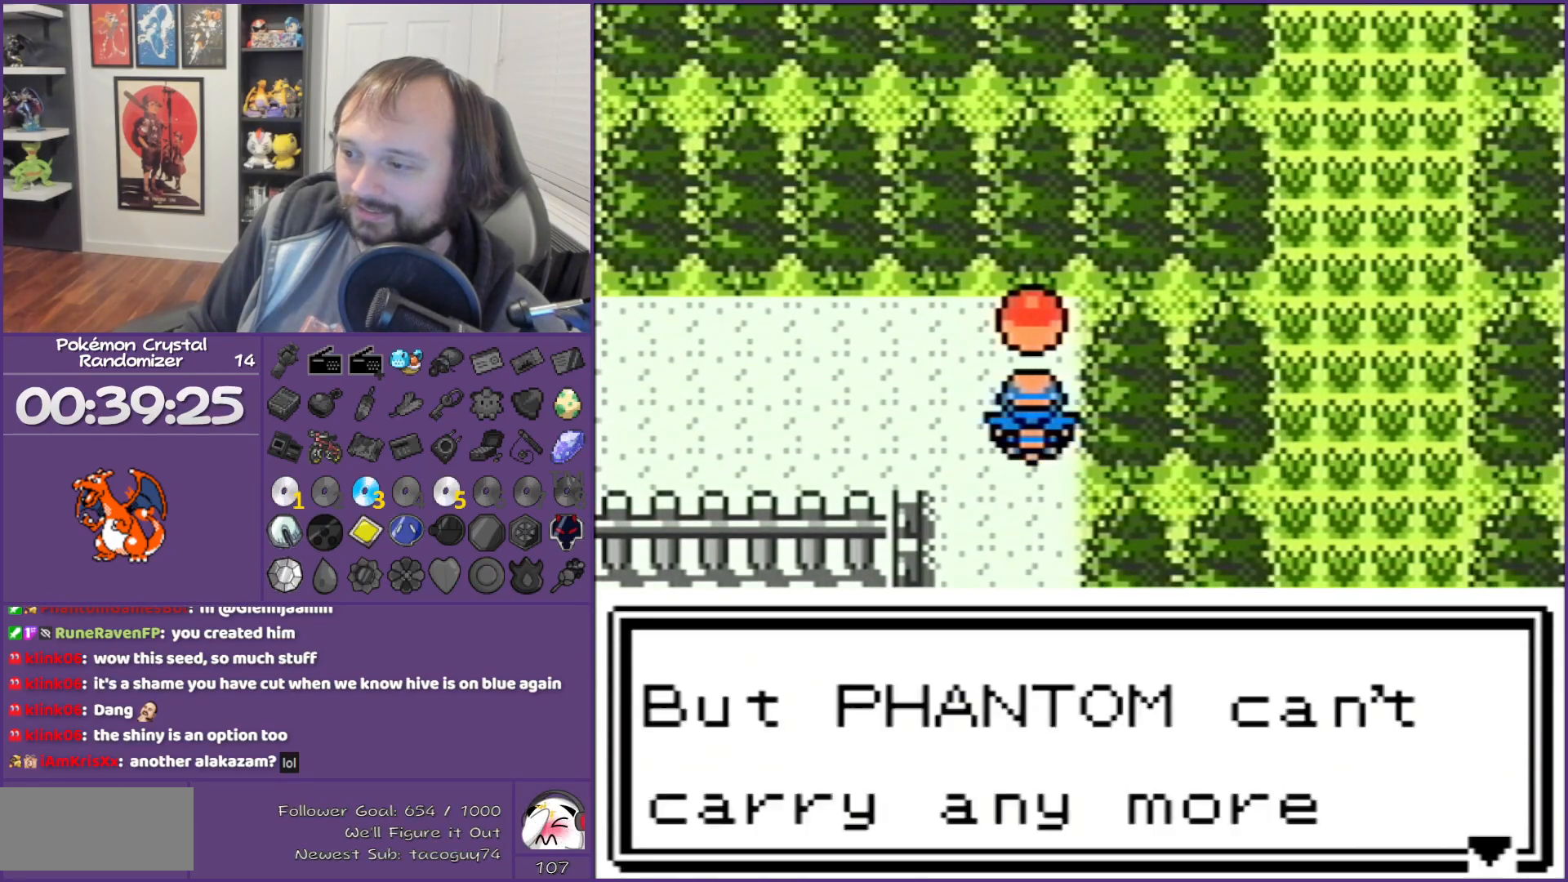
{"buttons": ["B", "DPAD_DOWN"], "events": [[17, "DPAD_DOWN", "down"]]}
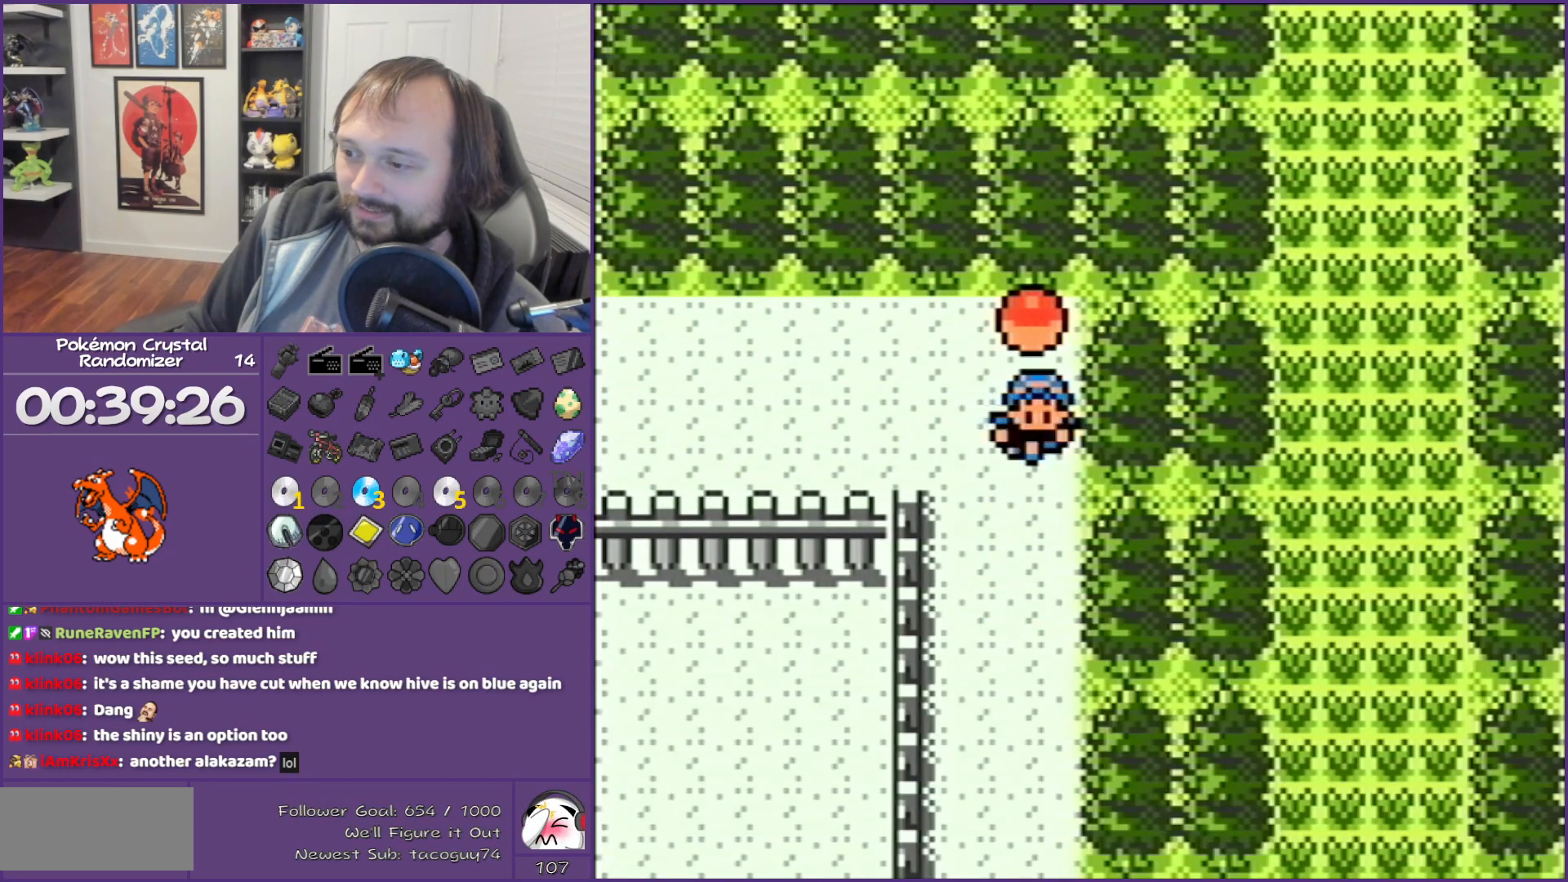
{"buttons": ["DPAD_DOWN"], "events": [[317, "B", "up"]]}
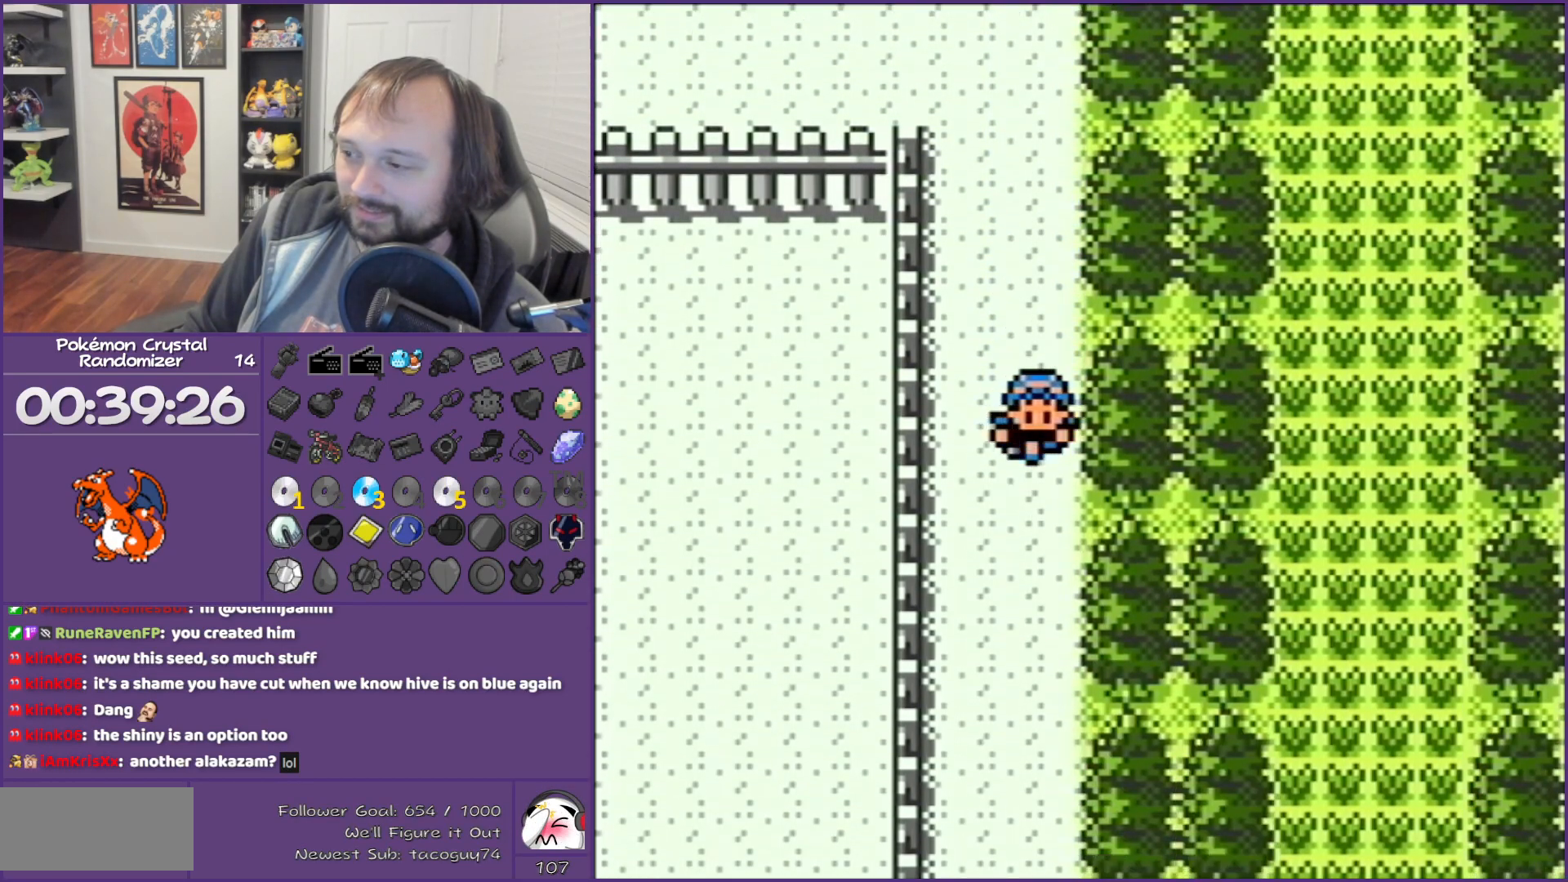
{"buttons": ["DPAD_DOWN"], "events": []}